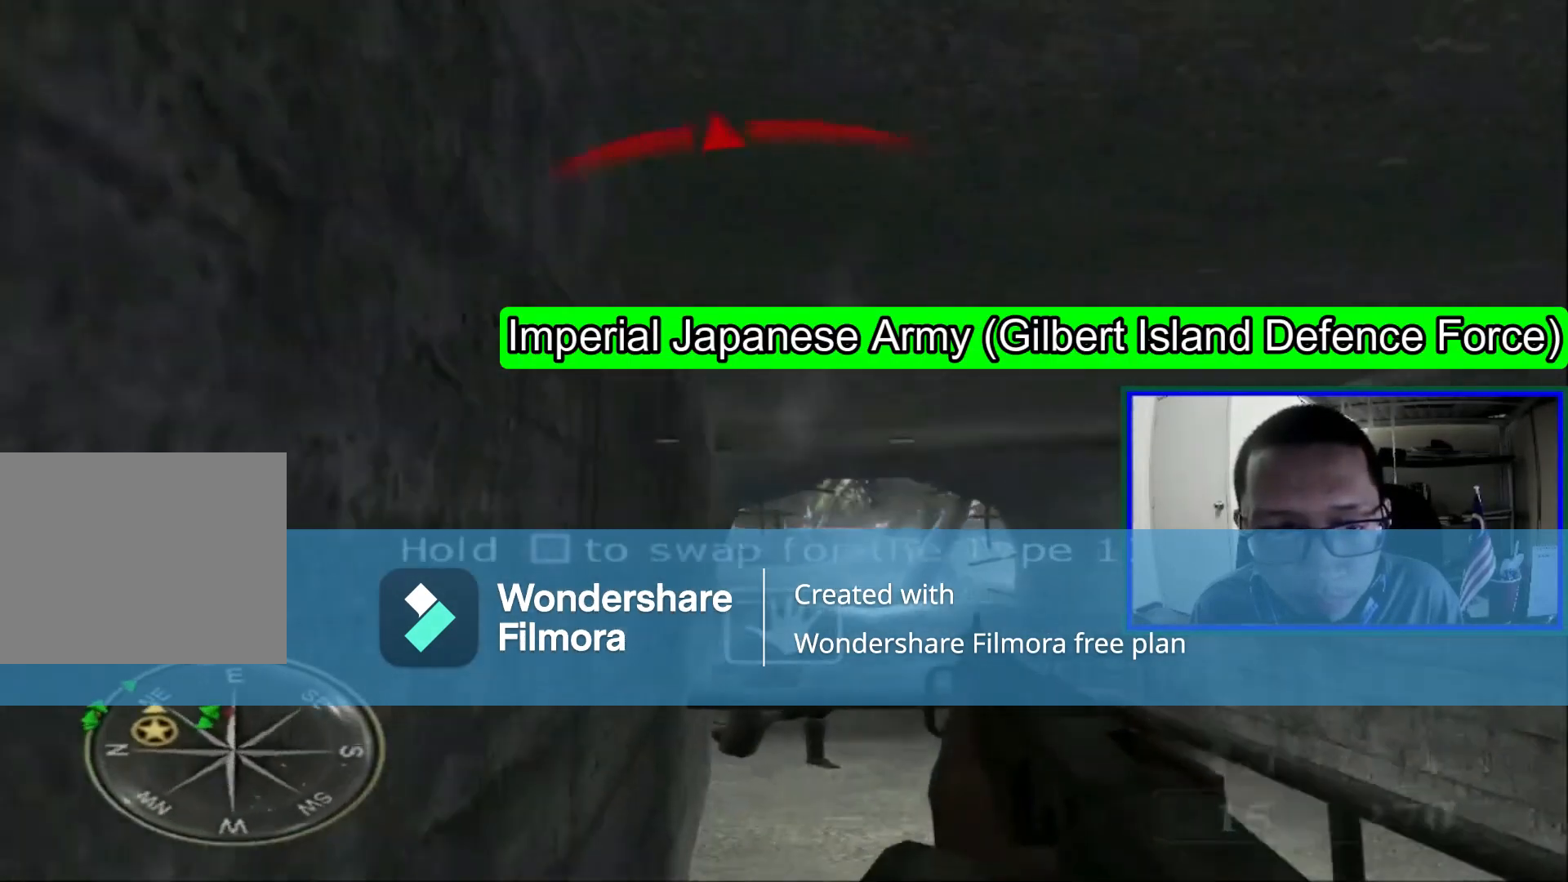
Gameplay with a controller (Xbox layout); each line is a JSON object with the inputs held at the frame after it (dt_ms = milliseconds from this image to that frame). "events" lists button and stick changes between this image and that frame as [ms after this image, input, new state], when the widget could be followed in between. Not read: DPAD_RIGHT DPAD_UP L3.
{"dt_ms": 520, "buttons": ["L1", "R1"], "left_stick": "center", "right_stick": "down-left", "events": [[80, "L1", "down"], [80, "left_stick", "center"], [400, "right_stick", "down-left"], [520, "R1", "down"]]}
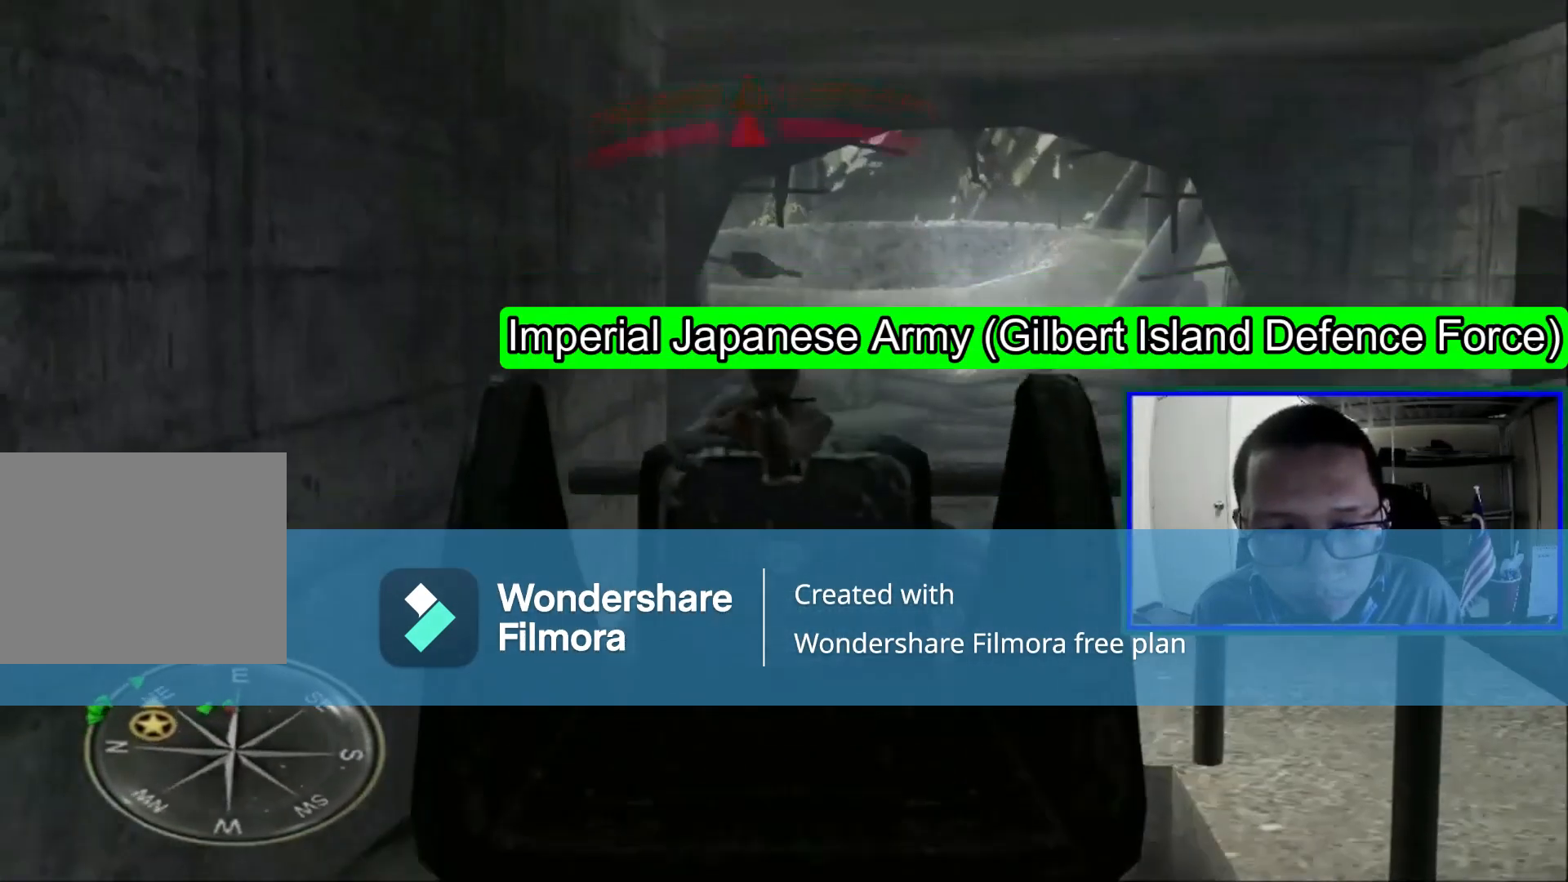
{"dt_ms": 480, "buttons": ["L1", "R1"], "left_stick": "center", "right_stick": "center", "events": [[40, "right_stick", "center"], [160, "right_stick", "up"], [360, "right_stick", "center"]]}
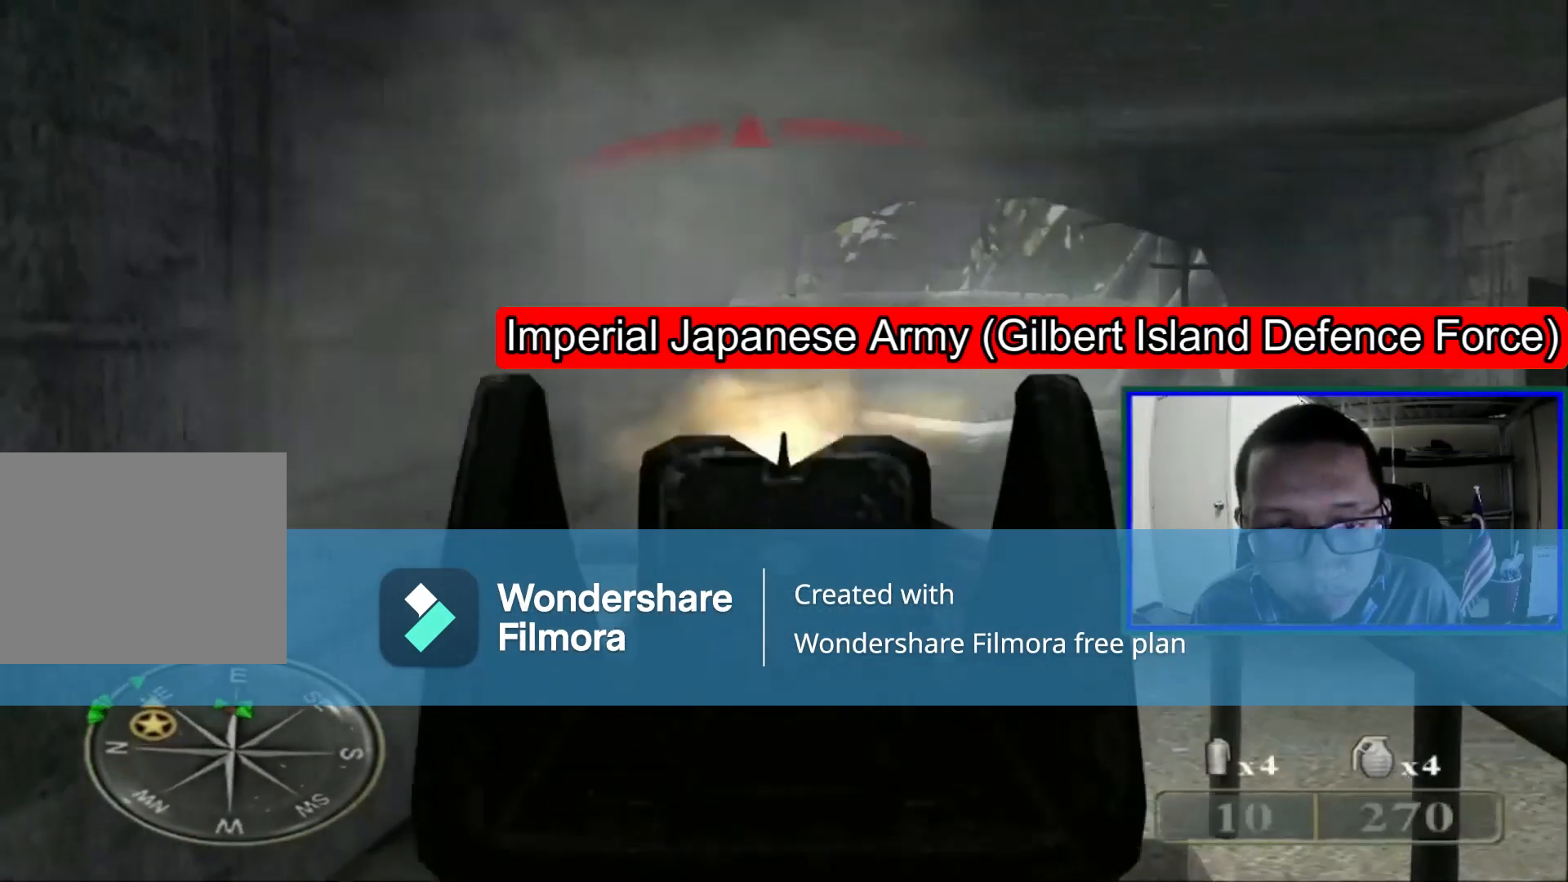
{"dt_ms": 520, "buttons": [], "left_stick": "down-right", "right_stick": "center", "events": [[200, "right_stick", "down"], [240, "R1", "up"], [280, "L1", "up"], [320, "right_stick", "center"], [360, "left_stick", "down"], [480, "left_stick", "down-right"]]}
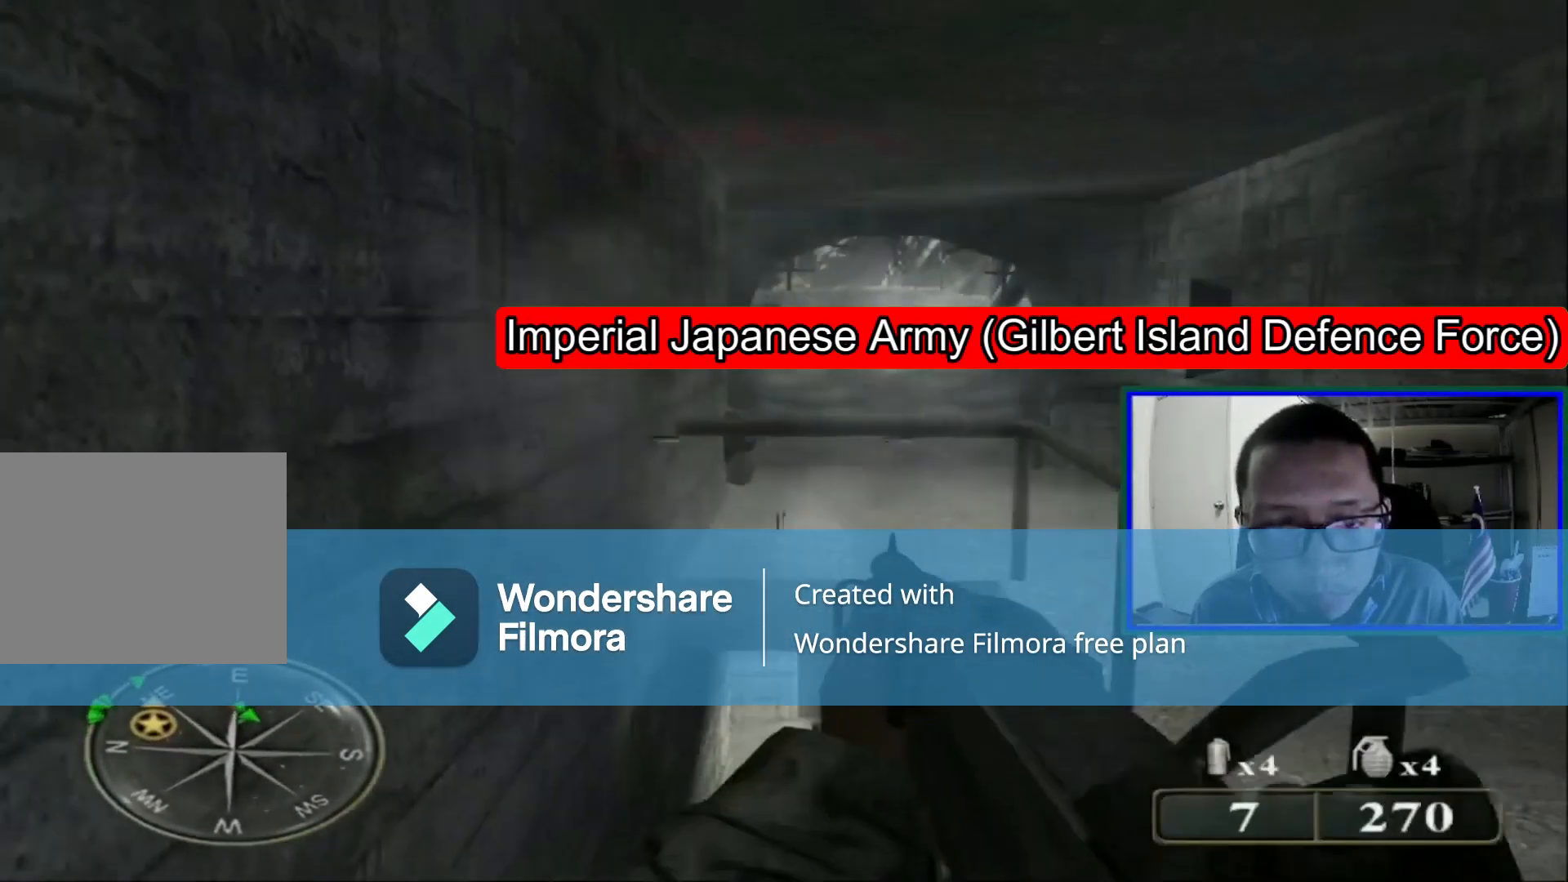
{"dt_ms": 480, "buttons": [], "left_stick": "up-right", "right_stick": "center", "events": [[40, "left_stick", "right"], [240, "left_stick", "up-right"], [360, "right_stick", "left"], [480, "right_stick", "center"]]}
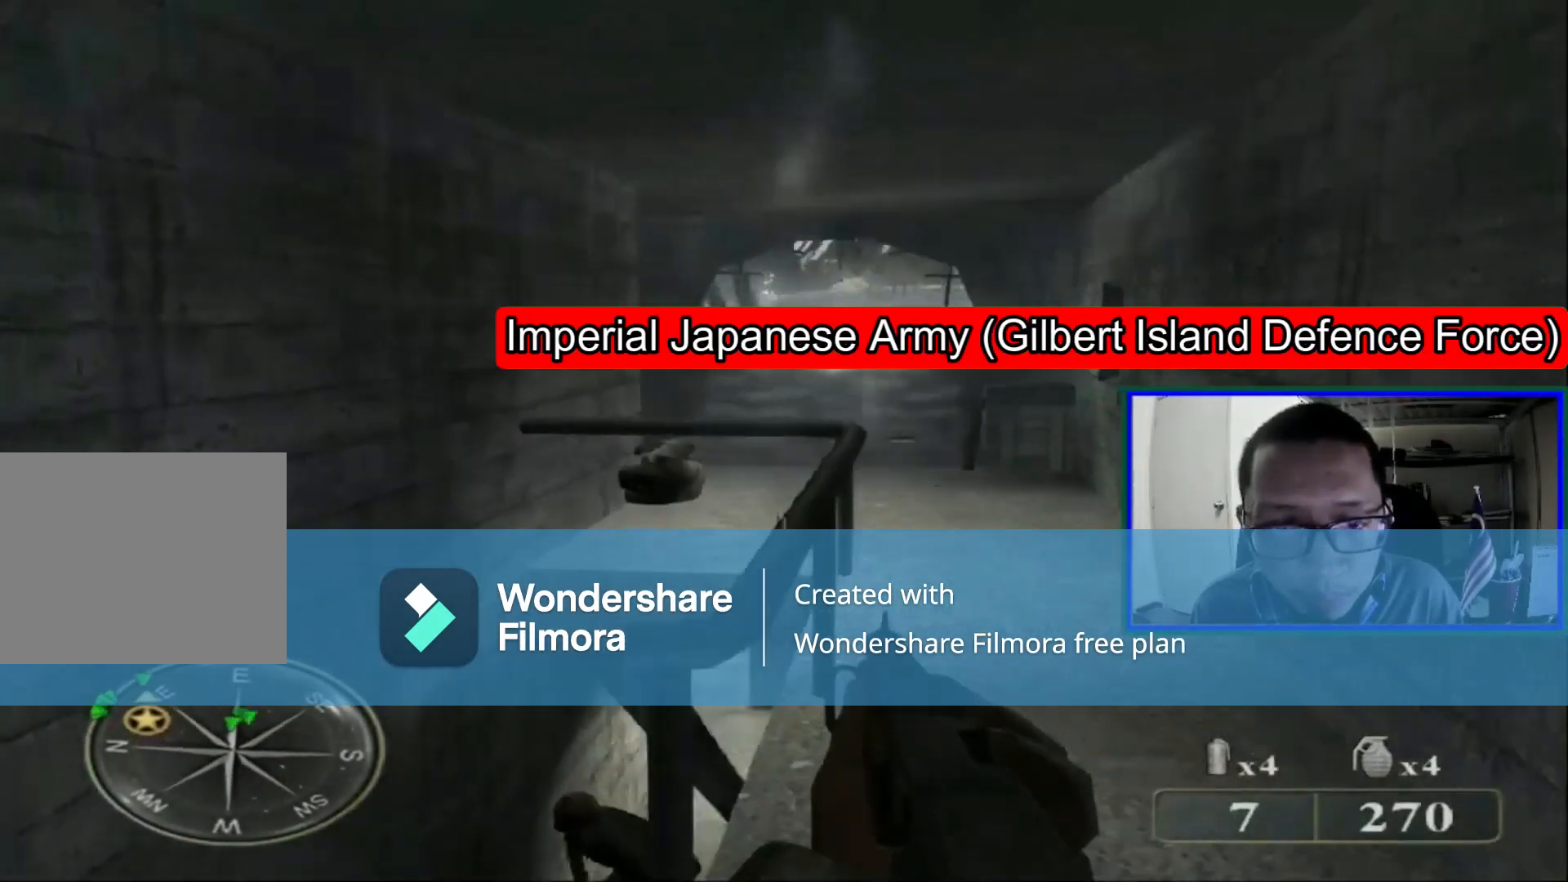
{"dt_ms": 520, "buttons": [], "left_stick": "up-right", "right_stick": "center", "events": []}
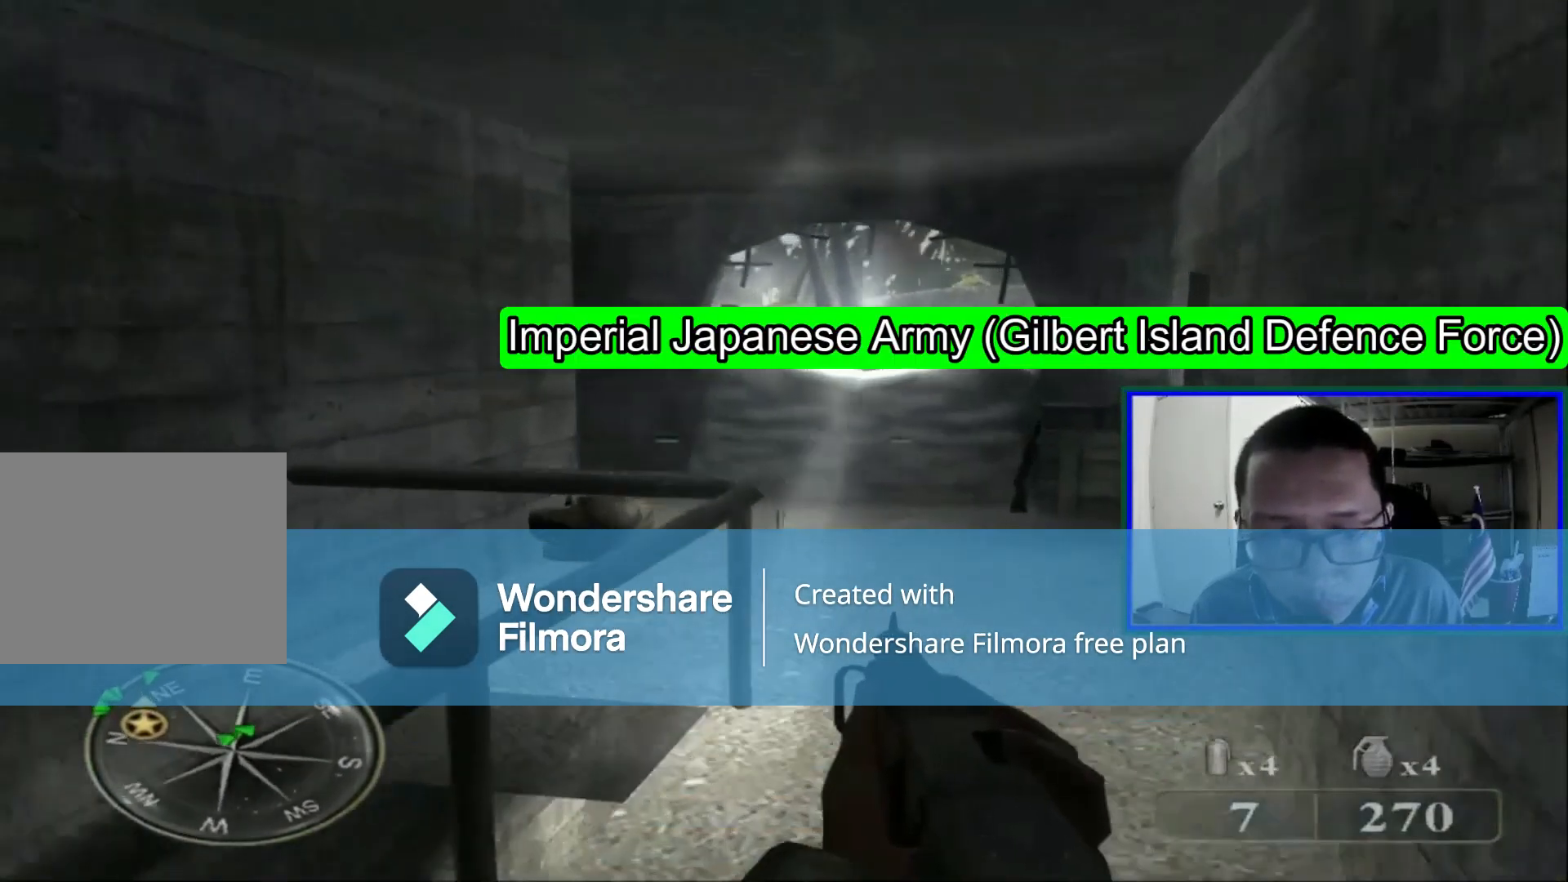
{"dt_ms": 480, "buttons": [], "left_stick": "right", "right_stick": "center", "events": [[80, "right_stick", "left"], [360, "left_stick", "right"], [400, "right_stick", "center"]]}
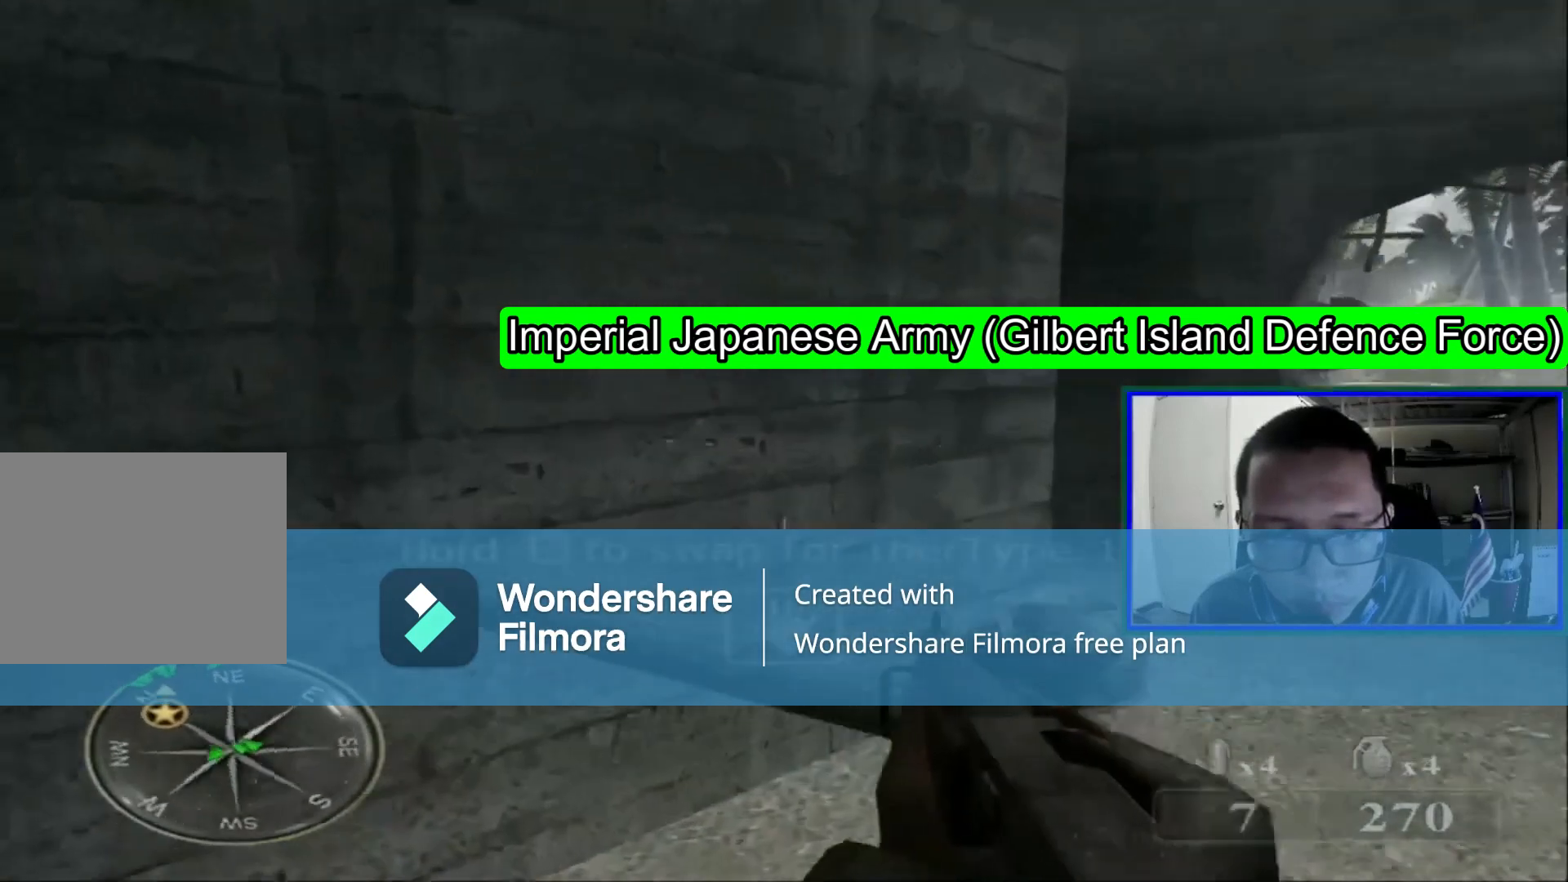
{"dt_ms": 520, "buttons": [], "left_stick": "center", "right_stick": "center", "events": [[200, "left_stick", "up-right"], [320, "X", "down"], [480, "X", "up"], [480, "left_stick", "center"]]}
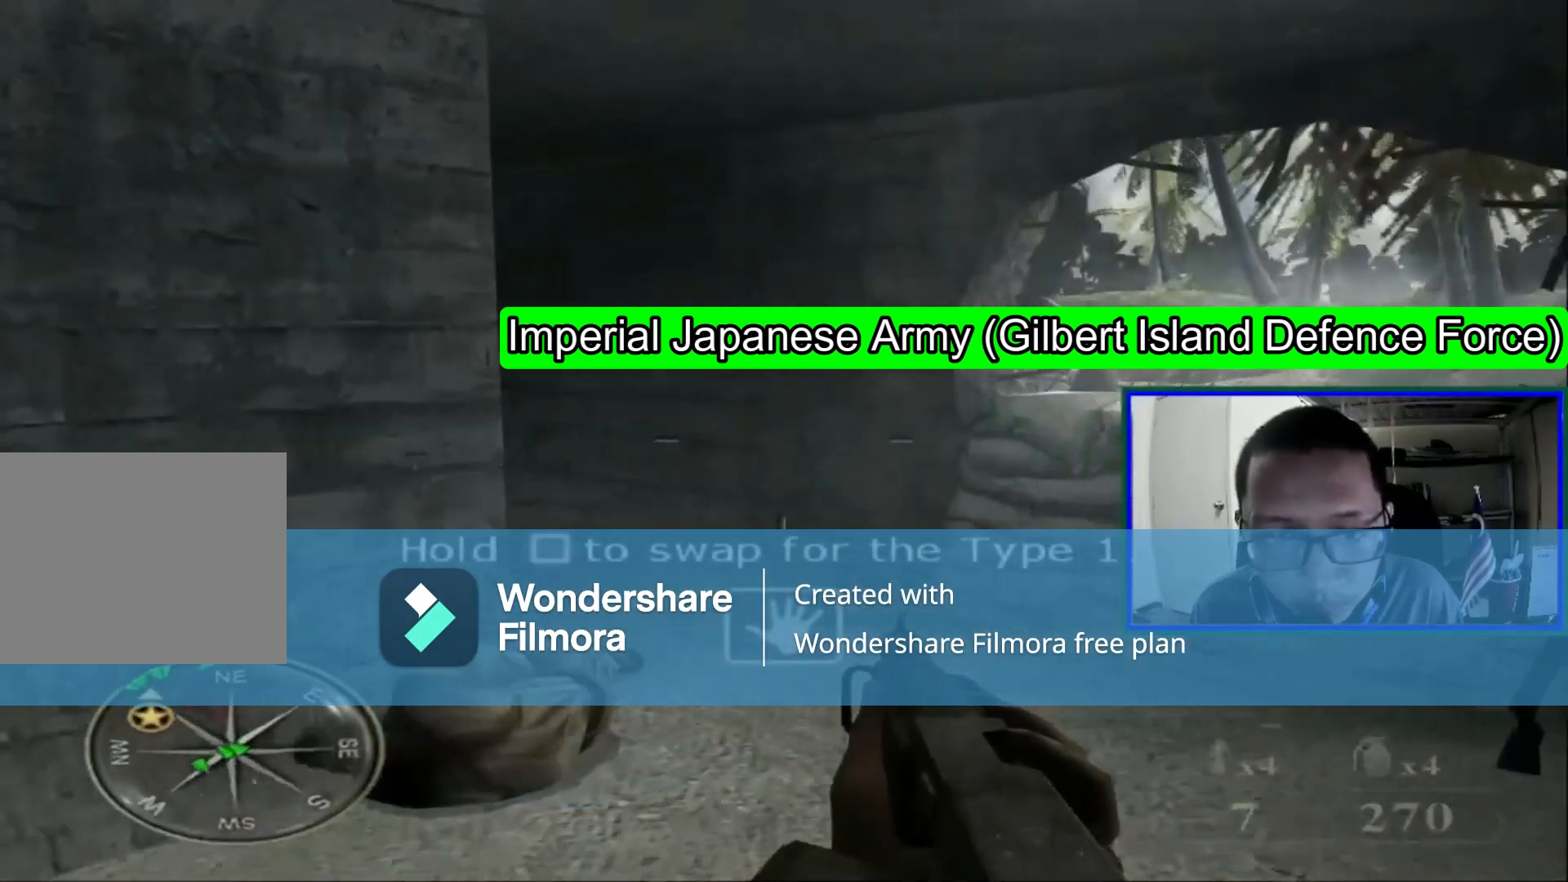
{"dt_ms": 480, "buttons": [], "left_stick": "center", "right_stick": "center", "events": []}
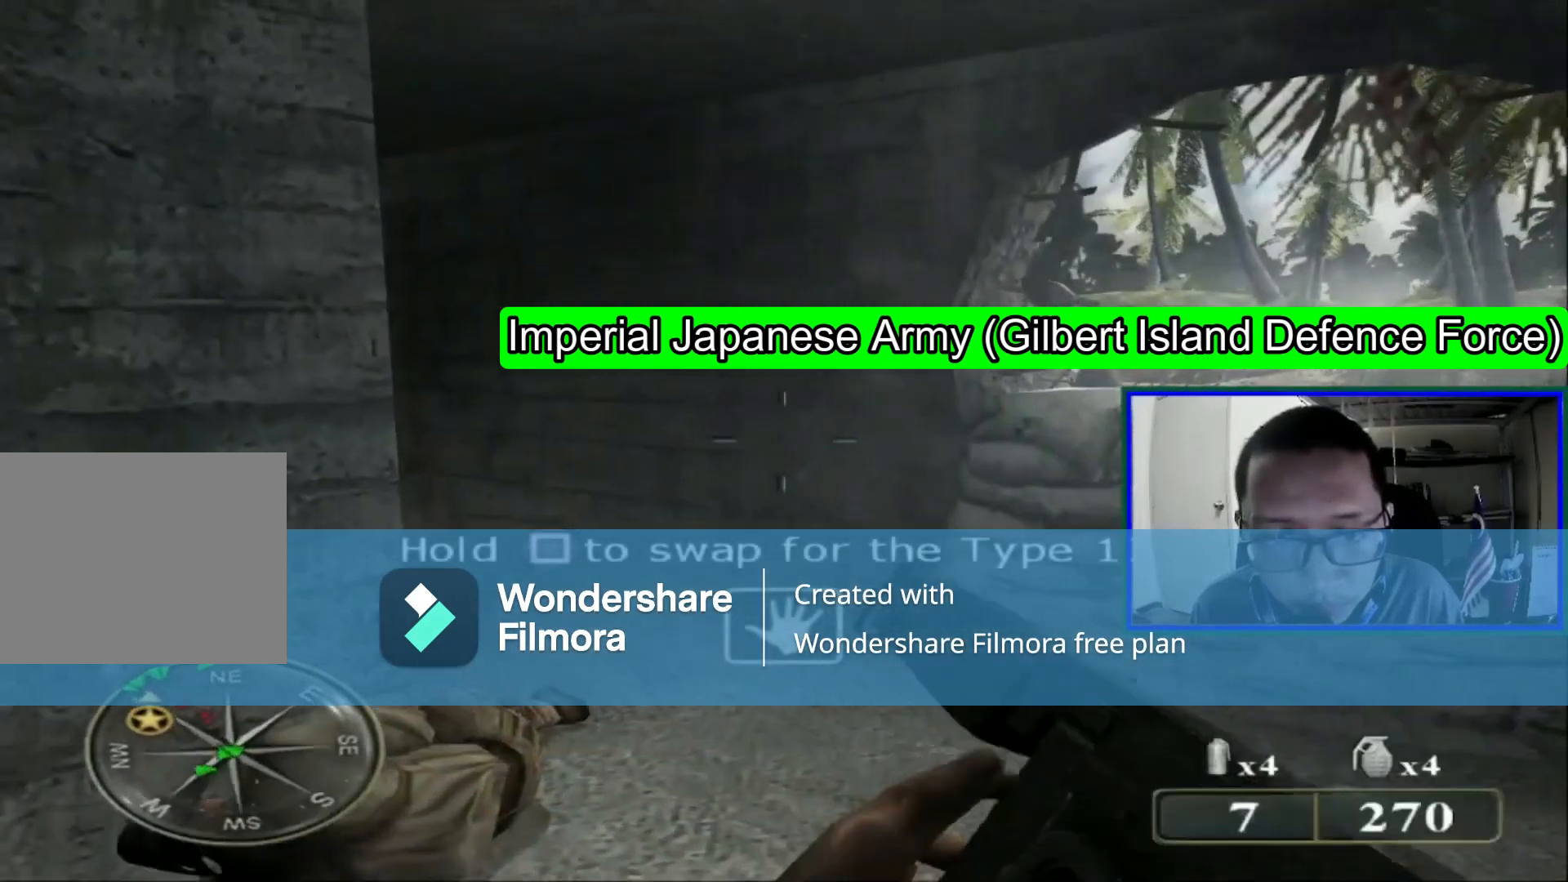
{"dt_ms": 520, "buttons": [], "left_stick": "center", "right_stick": "left", "events": [[520, "right_stick", "left"]]}
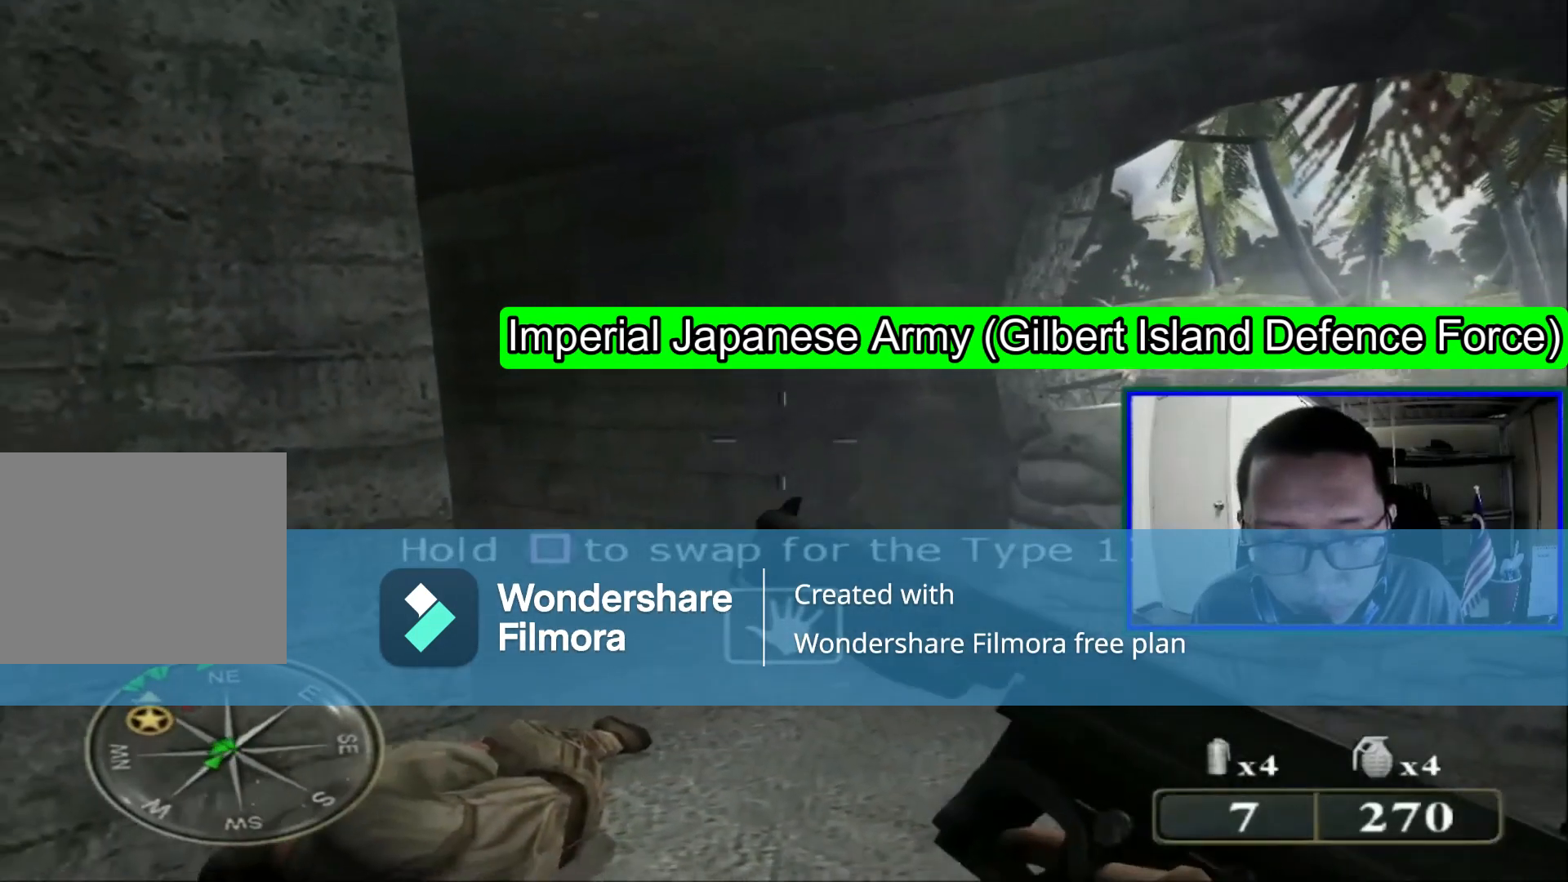
{"dt_ms": 480, "buttons": [], "left_stick": "right", "right_stick": "left", "events": [[320, "left_stick", "right"]]}
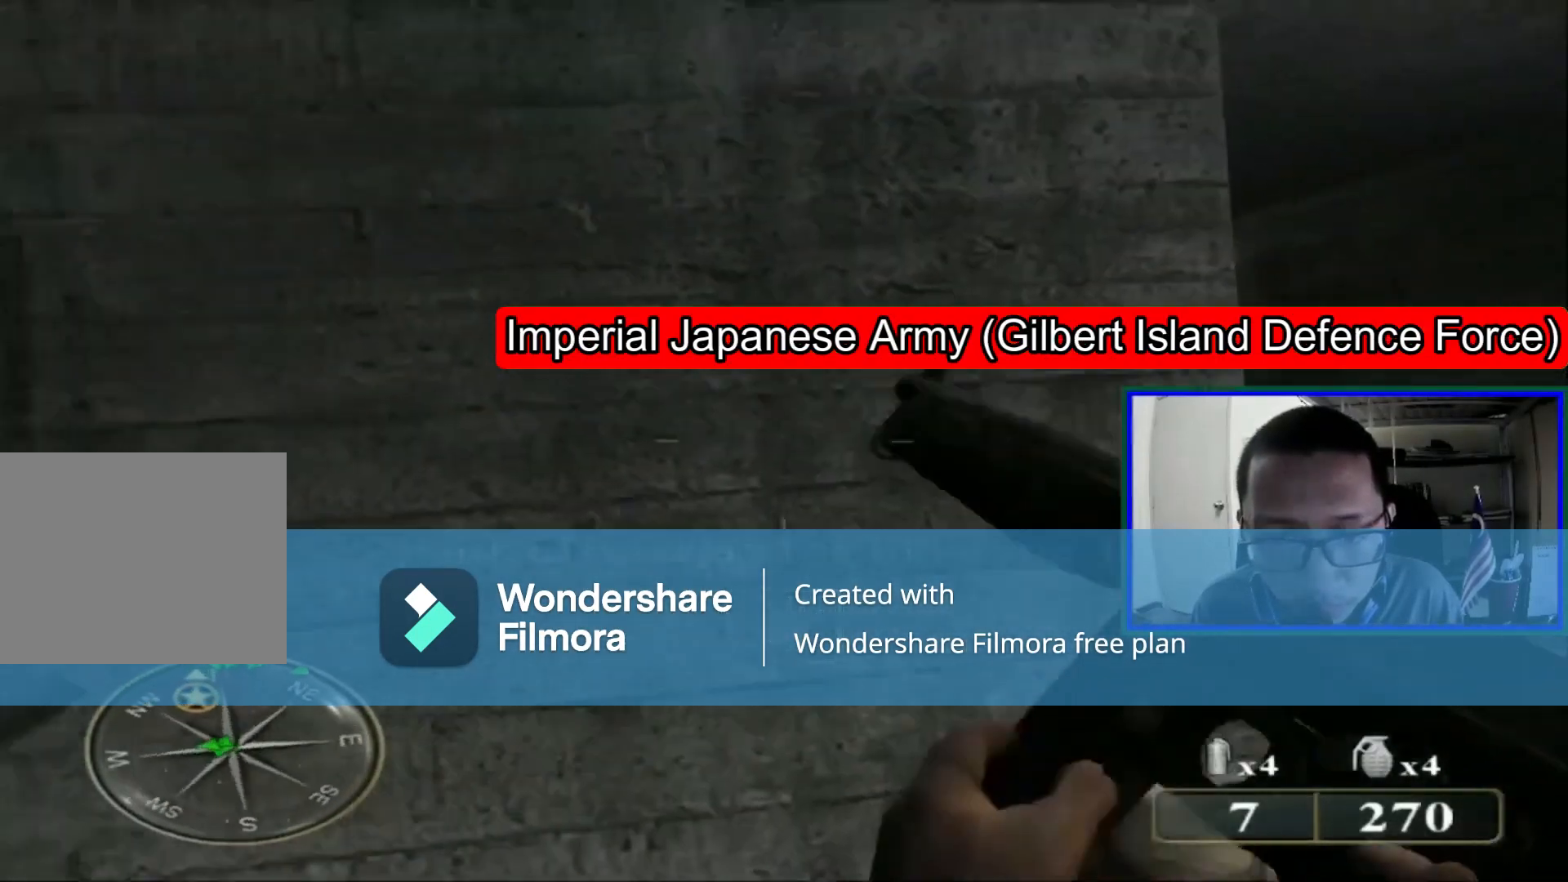
{"dt_ms": 520, "buttons": [], "left_stick": "right", "right_stick": "center", "events": [[120, "right_stick", "center"]]}
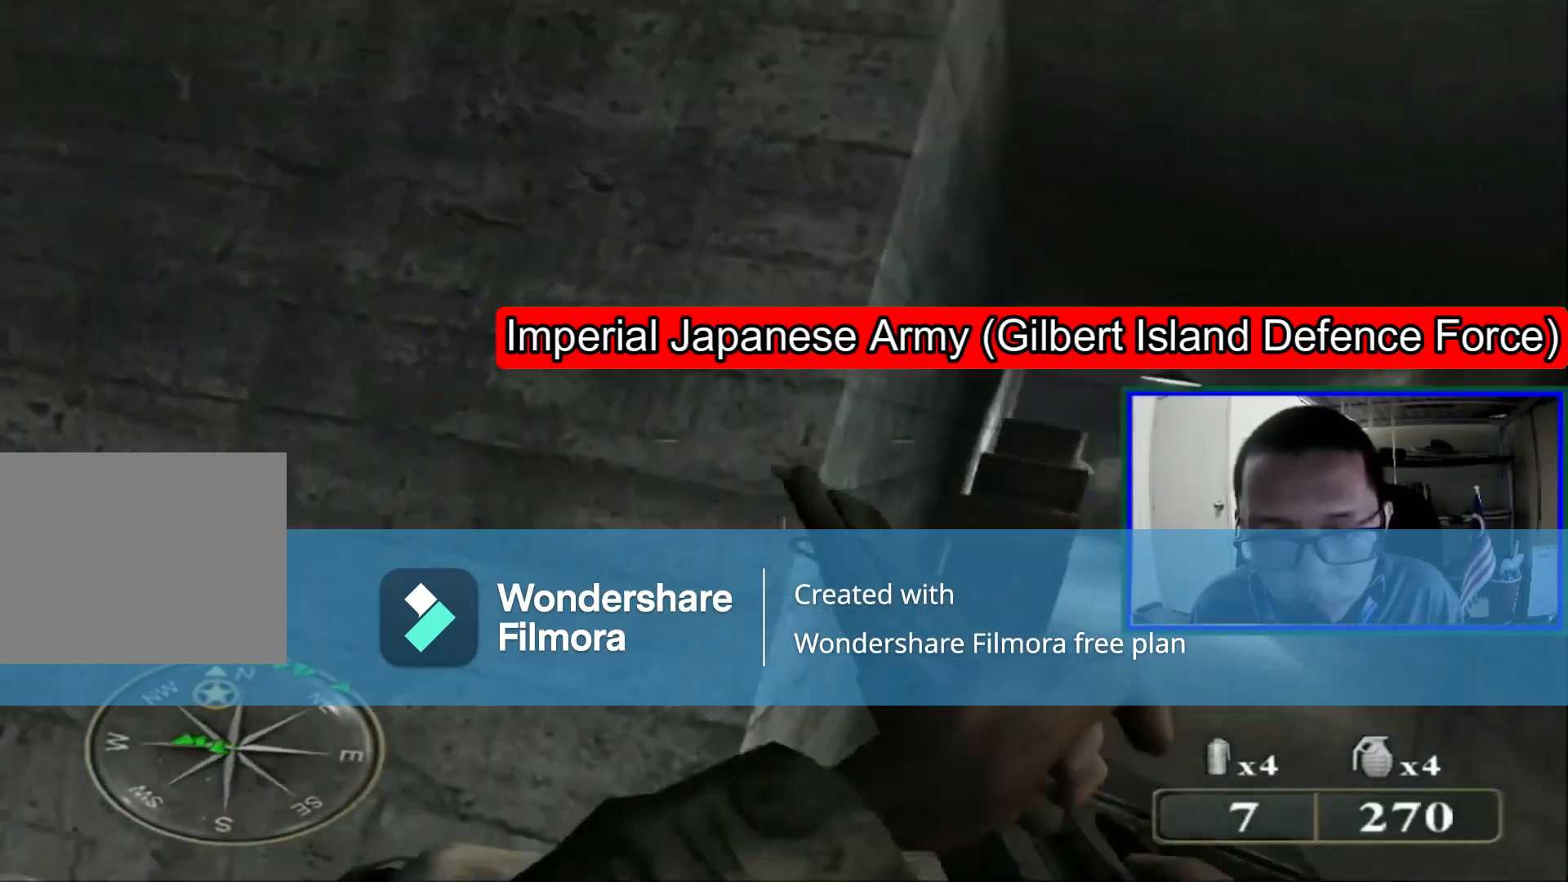
{"dt_ms": 480, "buttons": [], "left_stick": "up-right", "right_stick": "right", "events": [[120, "left_stick", "up-right"], [440, "right_stick", "right"]]}
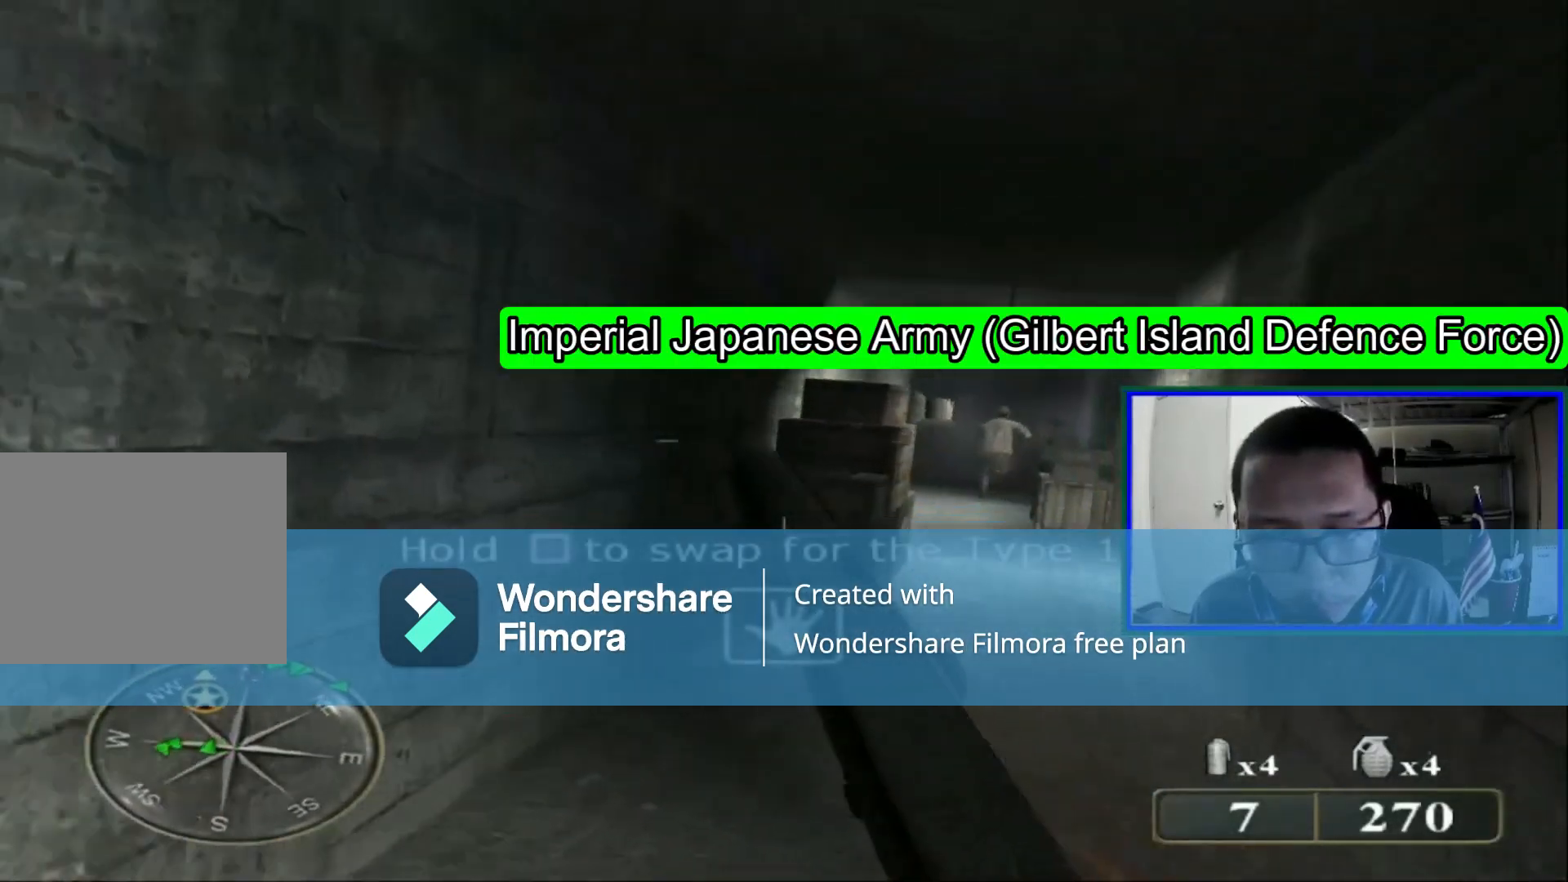
{"dt_ms": 1000, "buttons": ["L1"], "left_stick": "up", "right_stick": "center", "events": [[80, "left_stick", "up"], [80, "right_stick", "center"], [640, "right_stick", "up"], [760, "right_stick", "center"], [880, "L1", "down"]]}
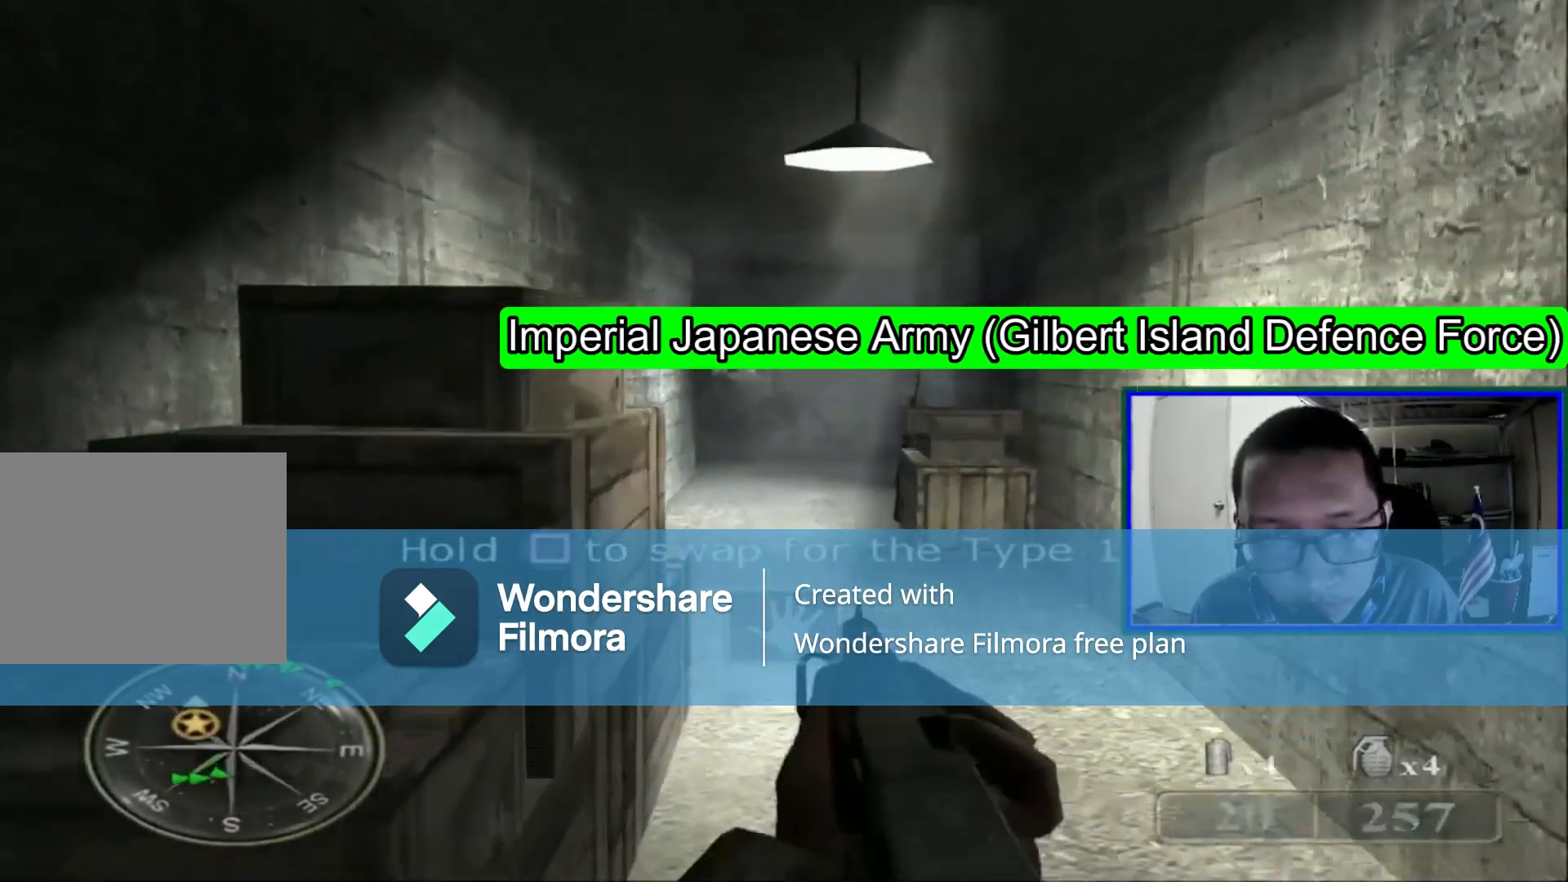
{"dt_ms": 520, "buttons": ["L1", "R1"], "left_stick": "up", "right_stick": "center", "events": [[440, "R1", "down"]]}
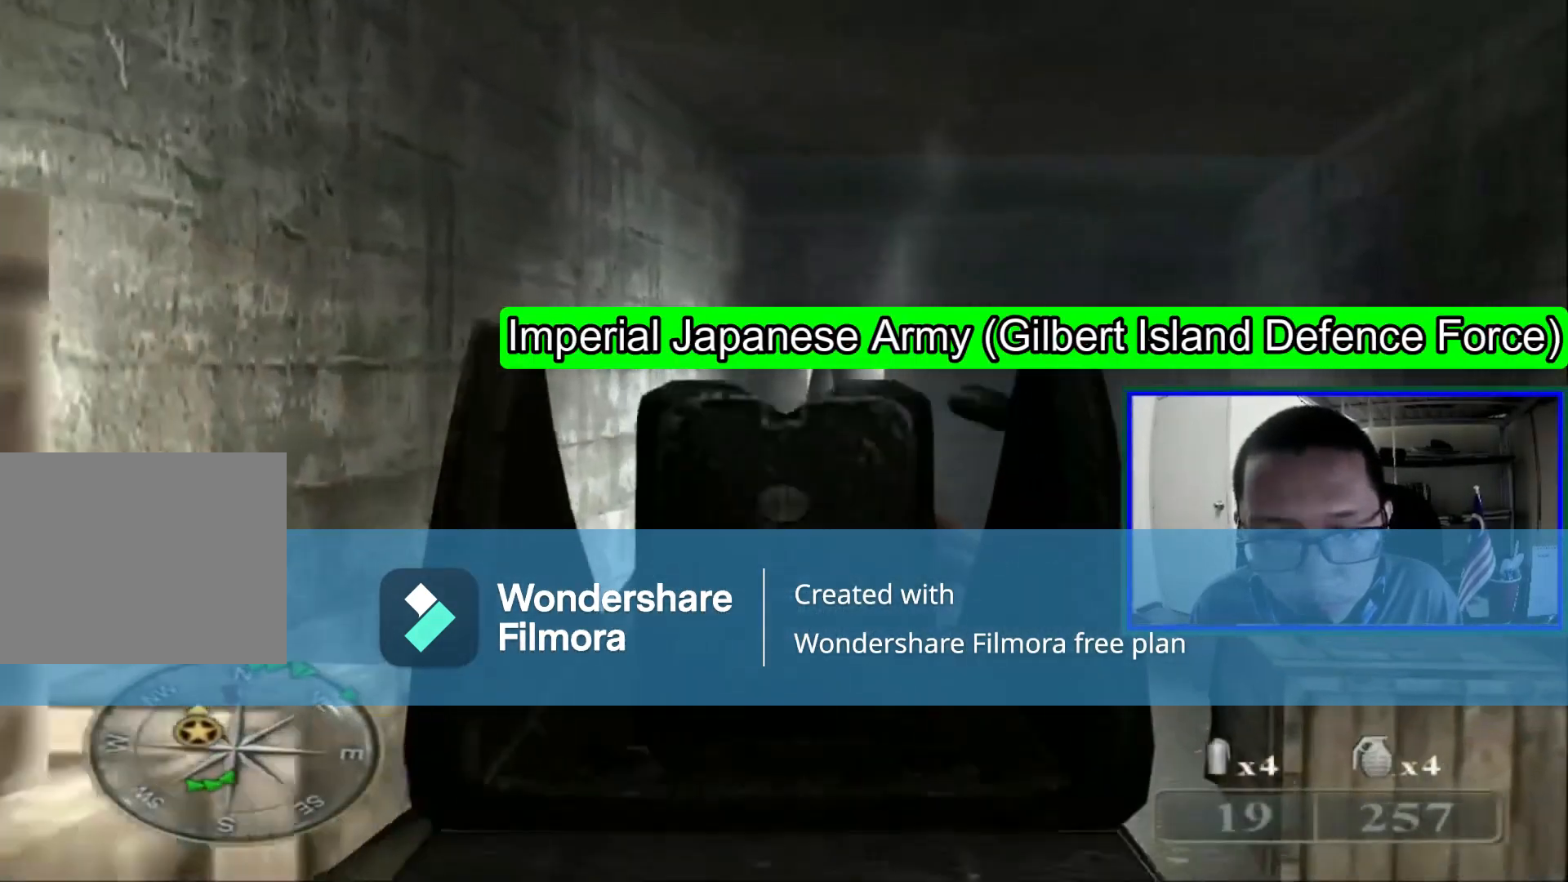
{"dt_ms": 480, "buttons": ["L1"], "left_stick": "up", "right_stick": "down", "events": [[40, "right_stick", "down"], [160, "right_stick", "center"], [320, "R1", "up"], [360, "right_stick", "down"]]}
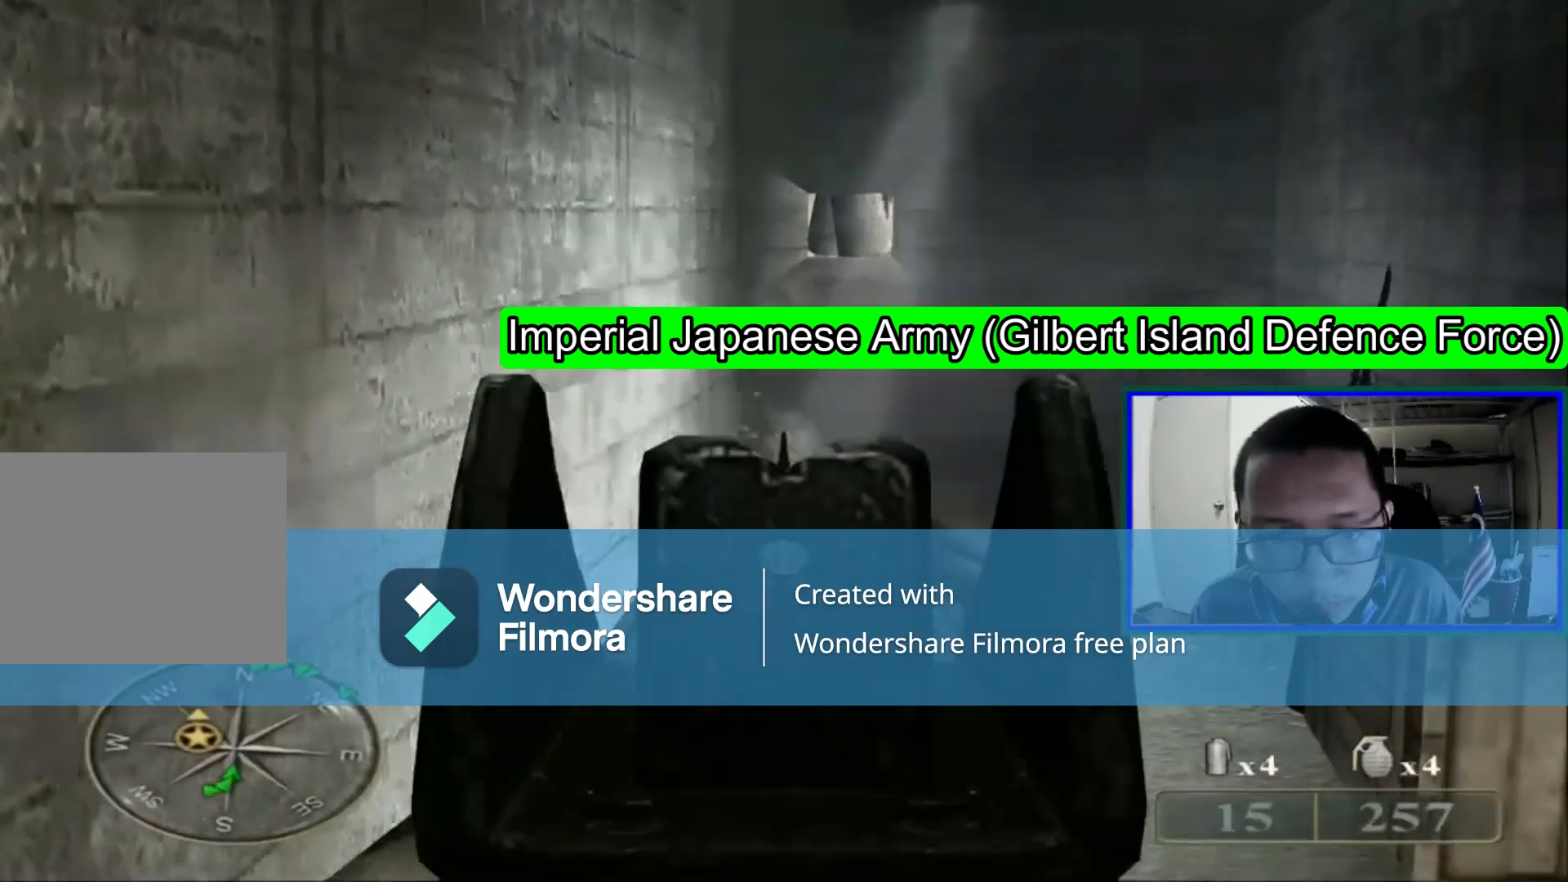
{"dt_ms": 520, "buttons": [], "left_stick": "up", "right_stick": "center", "events": [[40, "L1", "up"], [40, "R1", "down"], [80, "right_stick", "center"], [160, "R1", "up"]]}
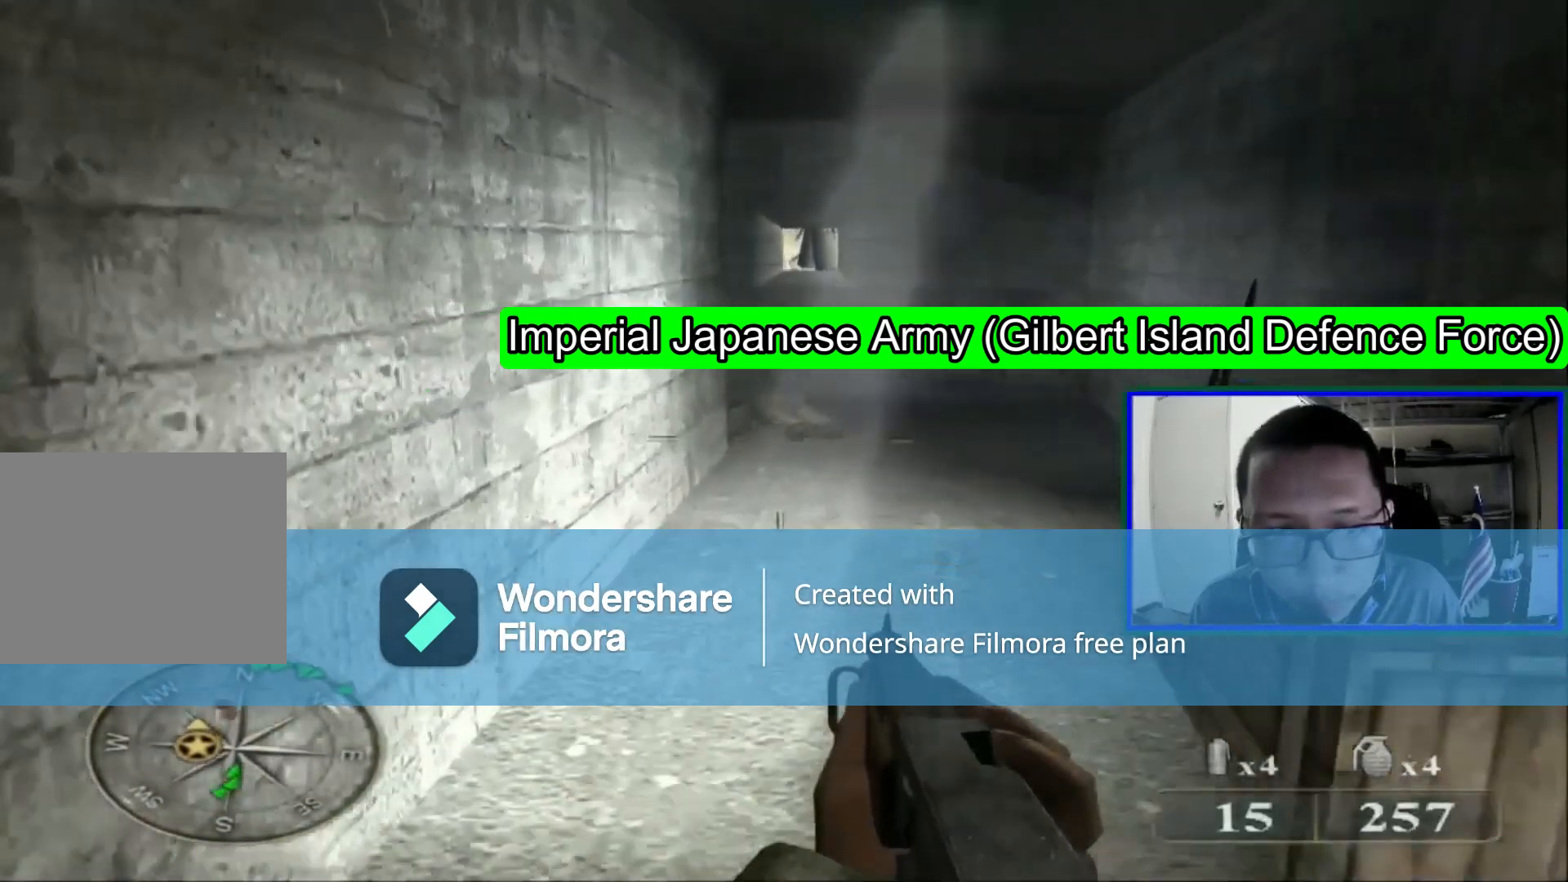
{"dt_ms": 480, "buttons": [], "left_stick": "right", "right_stick": "left", "events": [[320, "right_stick", "left"], [400, "left_stick", "right"]]}
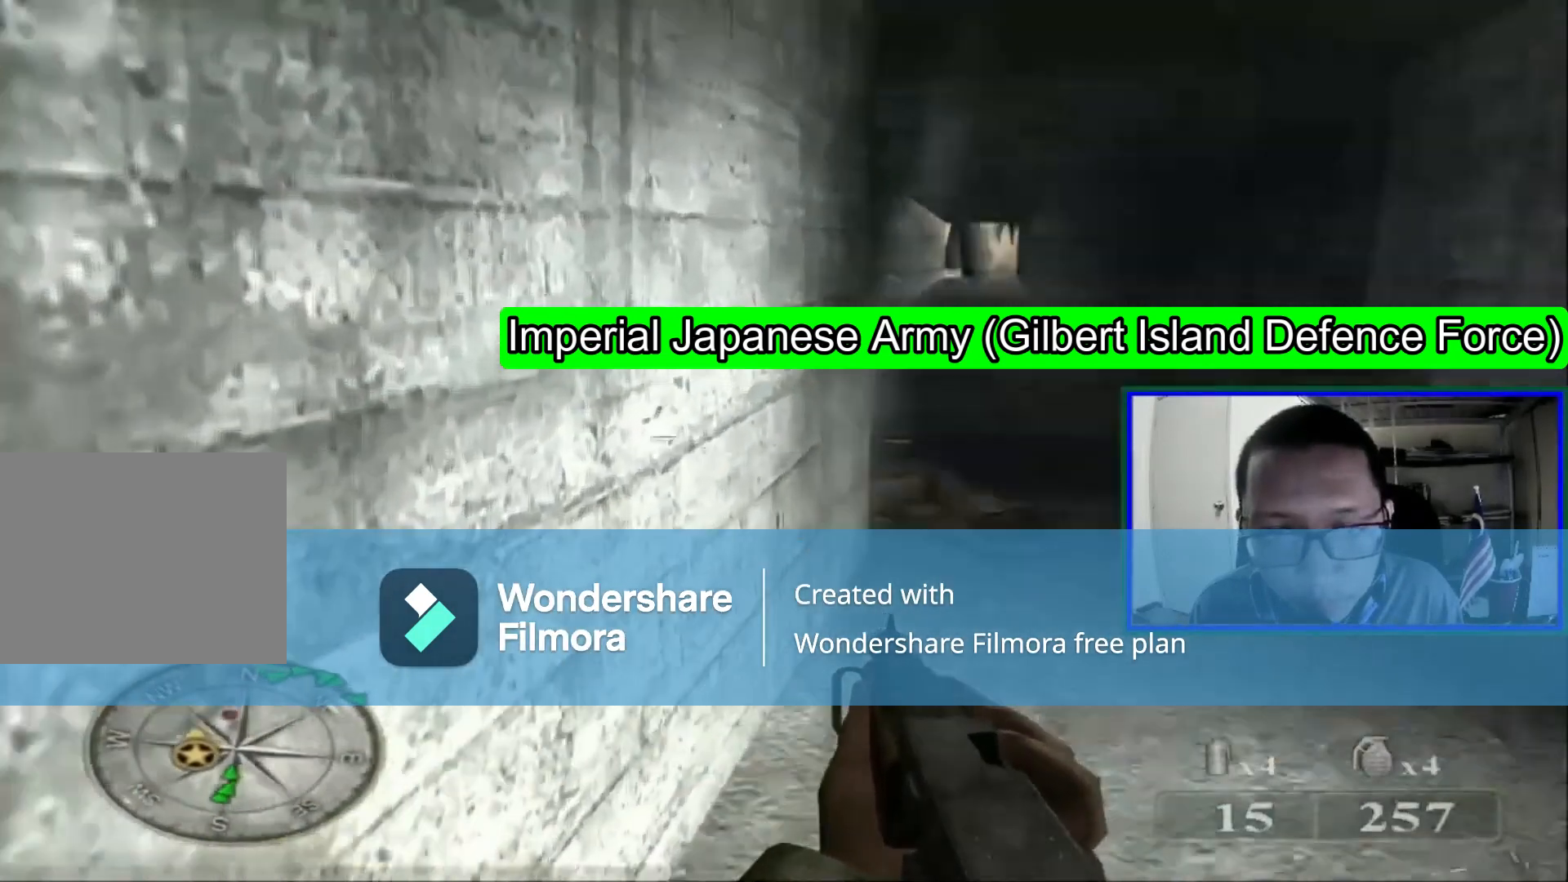
{"dt_ms": 520, "buttons": [], "left_stick": "right", "right_stick": "center", "events": [[360, "right_stick", "center"]]}
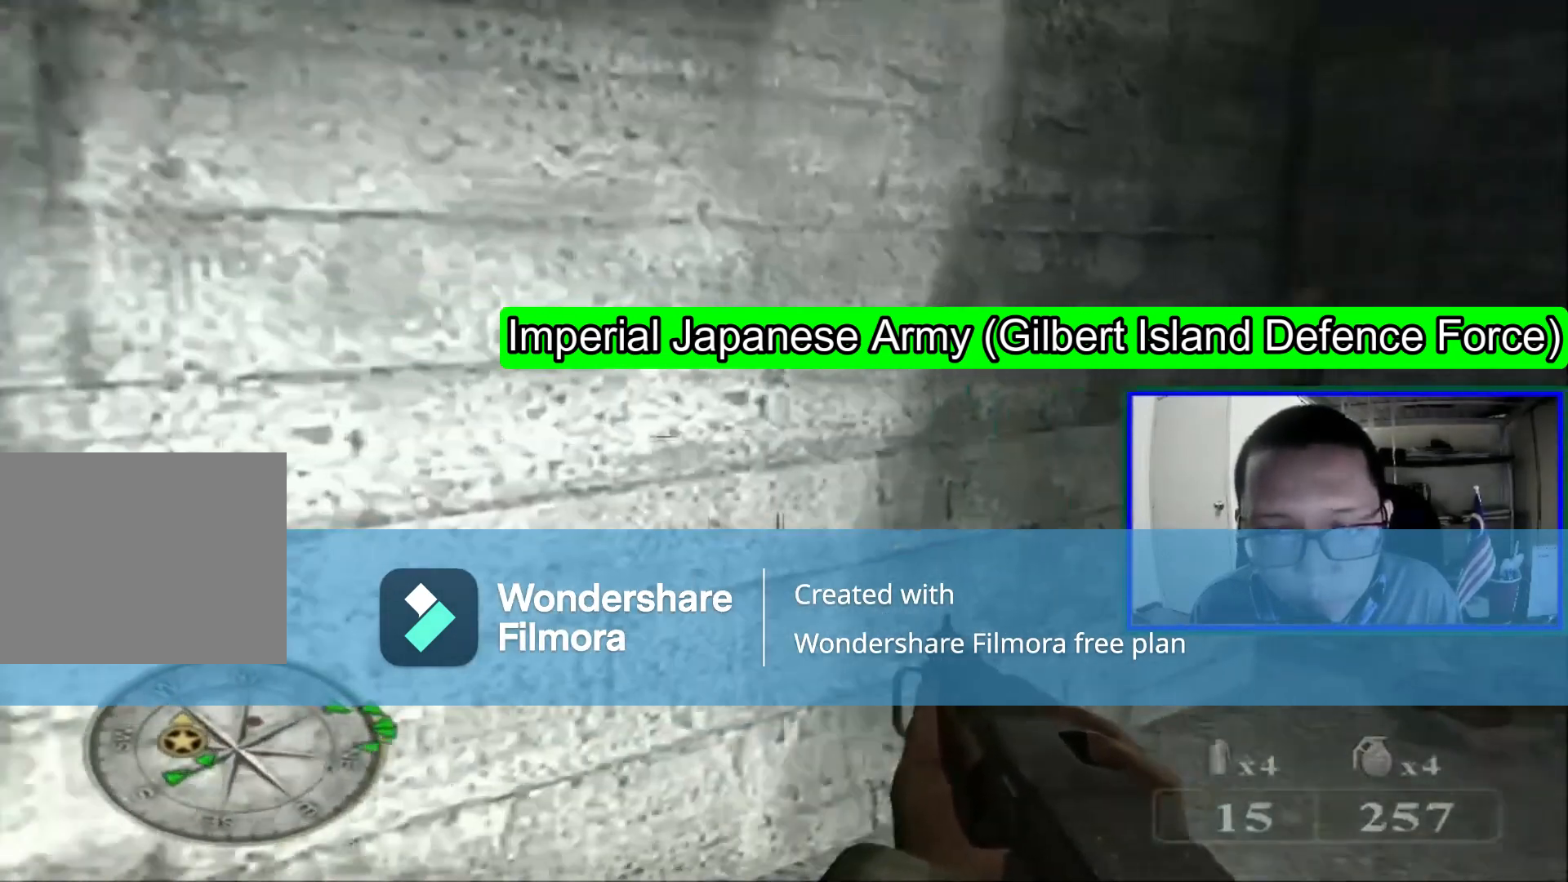
{"dt_ms": 480, "buttons": [], "left_stick": "right", "right_stick": "center", "events": [[80, "right_stick", "left"], [240, "right_stick", "center"]]}
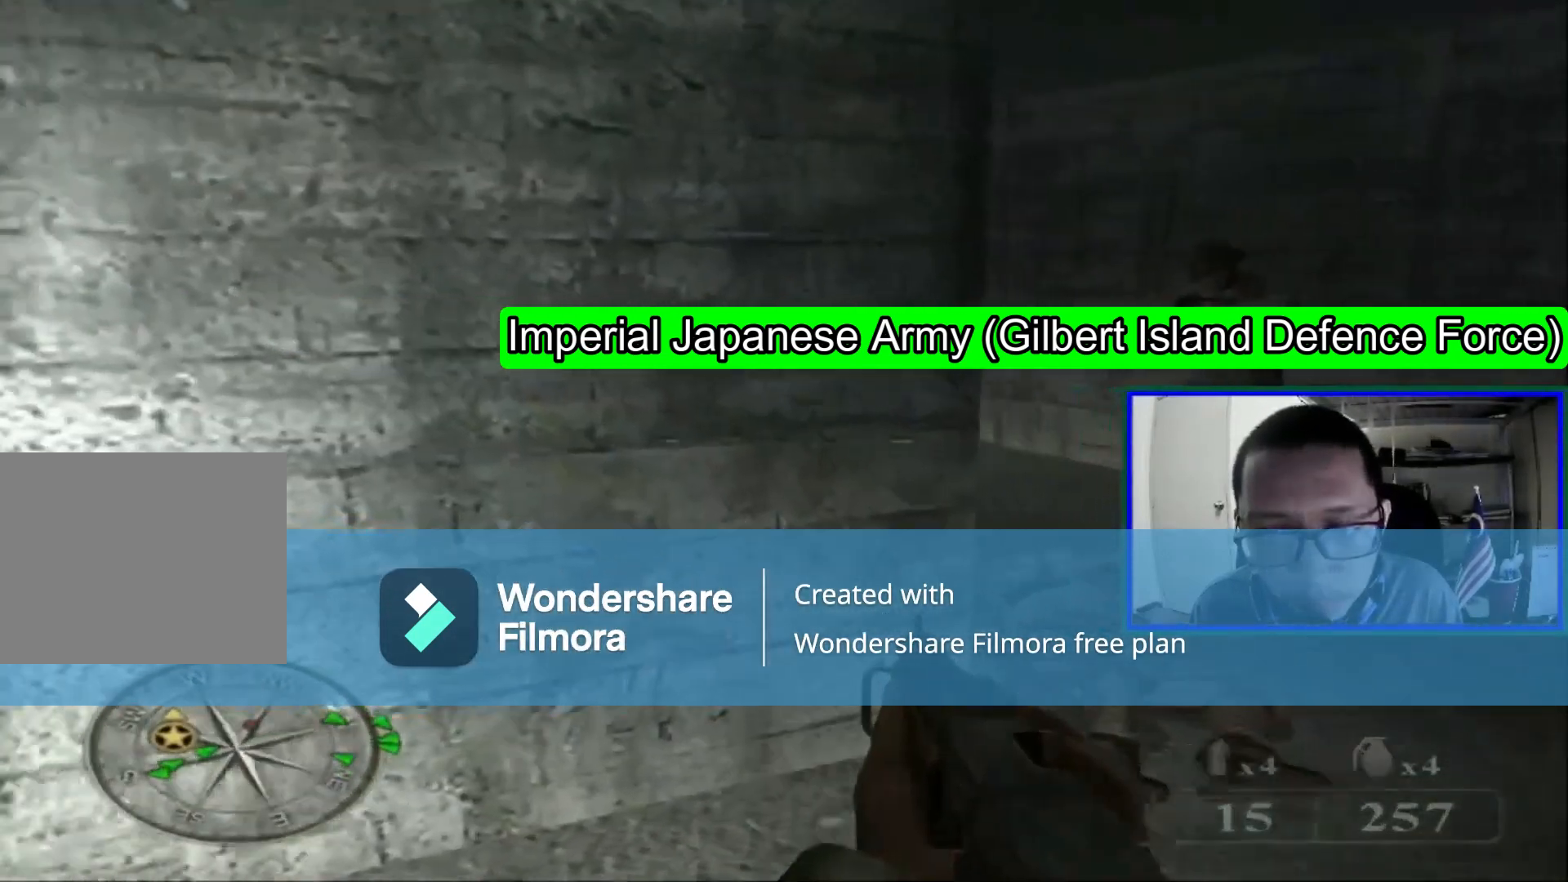
{"dt_ms": 520, "buttons": ["L1", "R1"], "left_stick": "center", "right_stick": "center", "events": [[240, "left_stick", "center"], [320, "L1", "down"], [320, "right_stick", "right"], [480, "R1", "down"], [480, "right_stick", "center"]]}
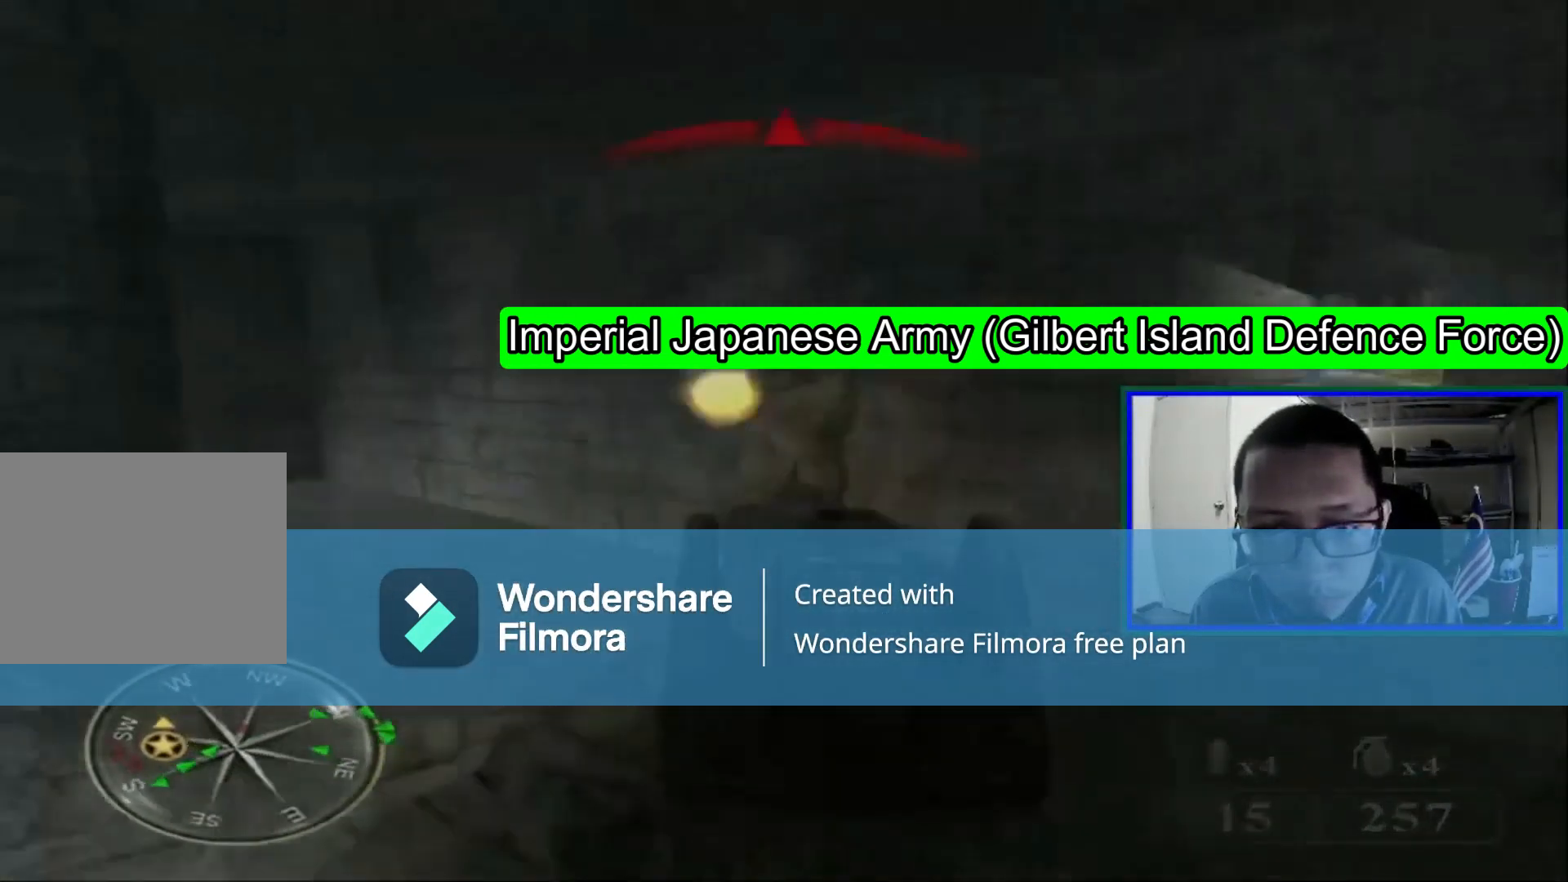
{"dt_ms": 480, "buttons": ["L1", "R1"], "left_stick": "center", "right_stick": "down", "events": [[360, "right_stick", "down"]]}
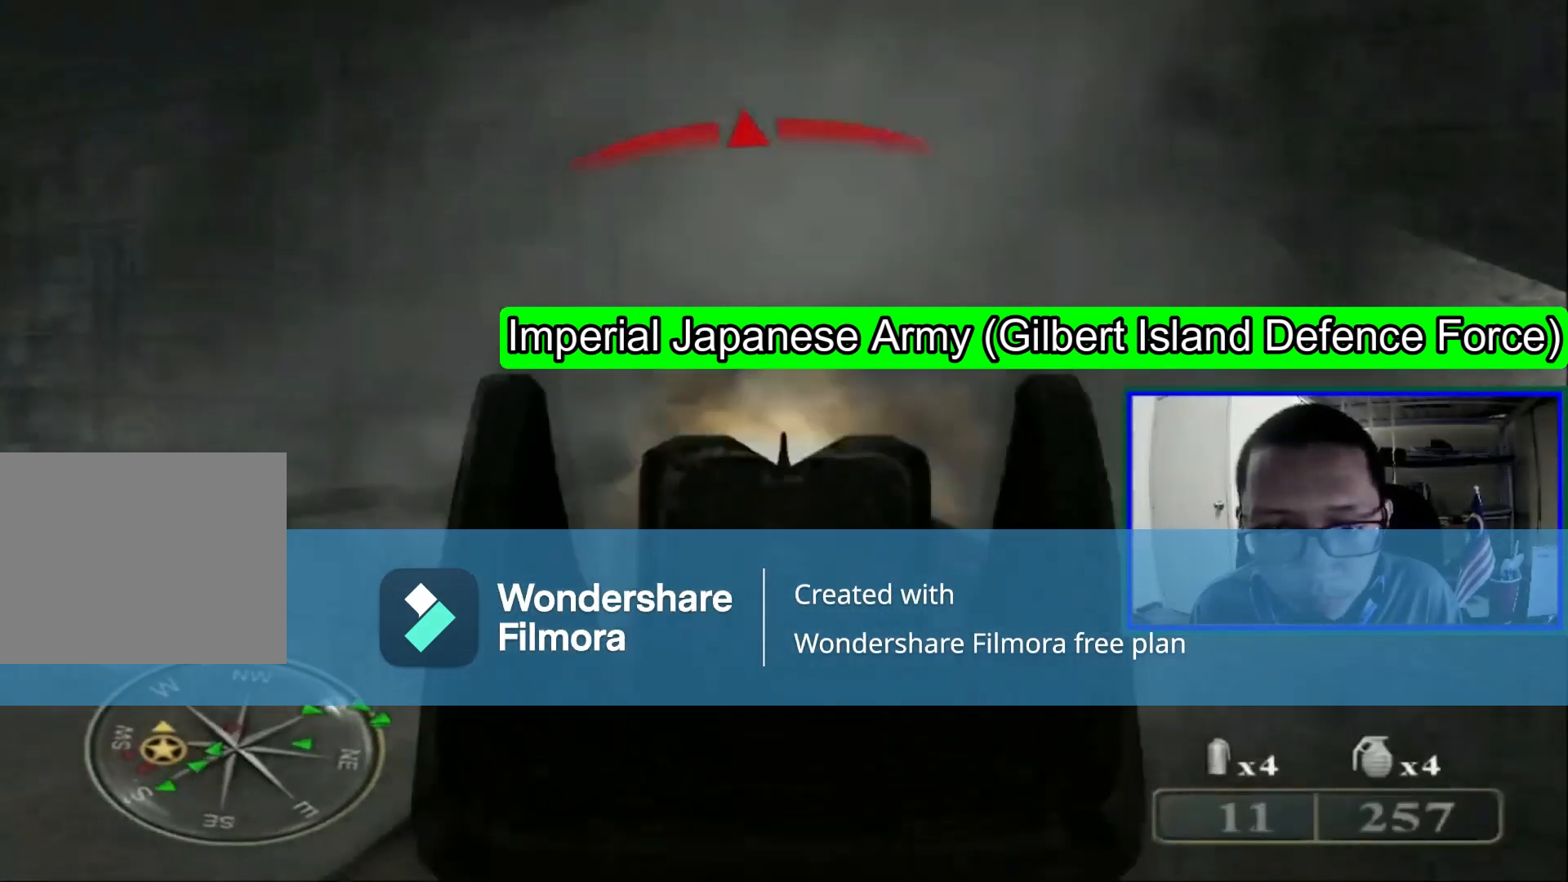
{"dt_ms": 520, "buttons": [], "left_stick": "up", "right_stick": "center", "events": [[40, "L1", "up"], [40, "R1", "up"], [80, "right_stick", "center"], [320, "left_stick", "up"], [440, "Y", "down"], [520, "Y", "up"]]}
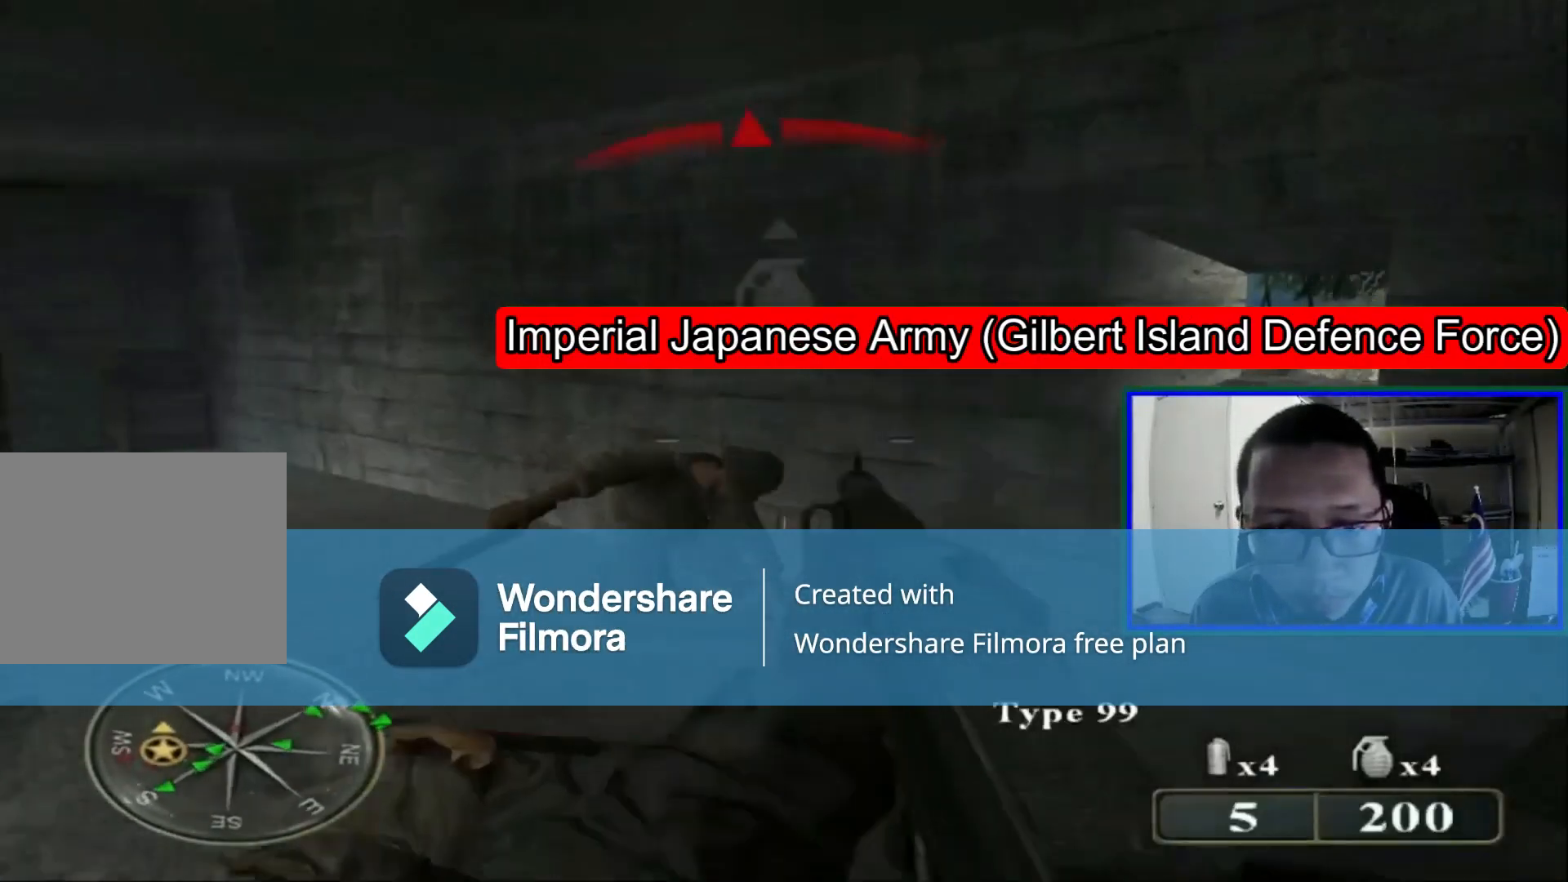
{"dt_ms": 480, "buttons": [], "left_stick": "up", "right_stick": "left", "events": [[240, "right_stick", "left"]]}
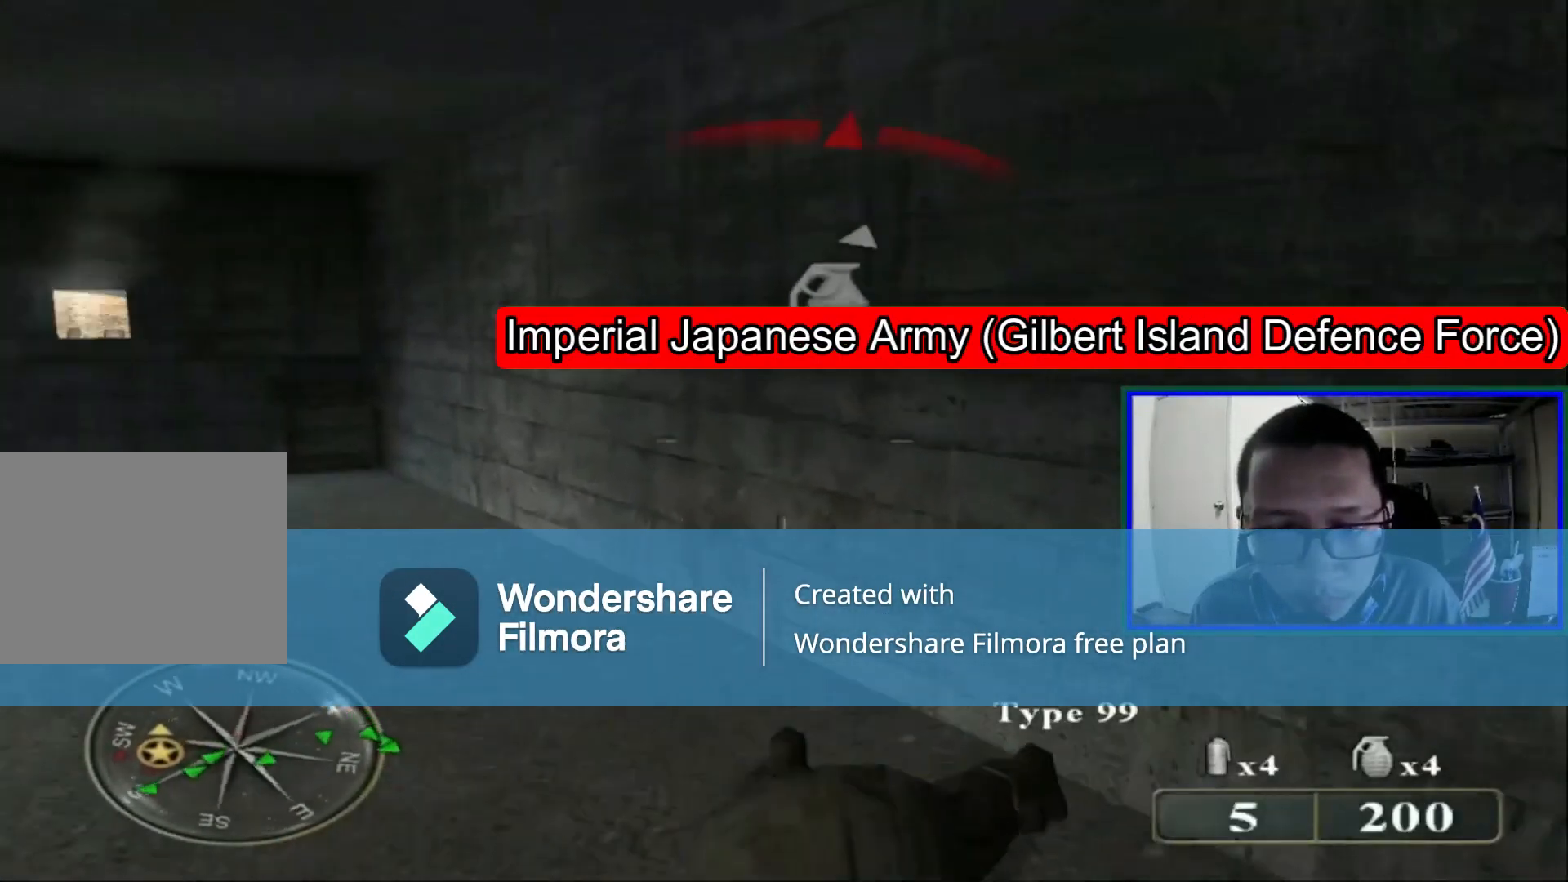
{"dt_ms": 520, "buttons": [], "left_stick": "up", "right_stick": "center", "events": [[160, "left_stick", "up-right"], [280, "right_stick", "center"], [400, "left_stick", "up"]]}
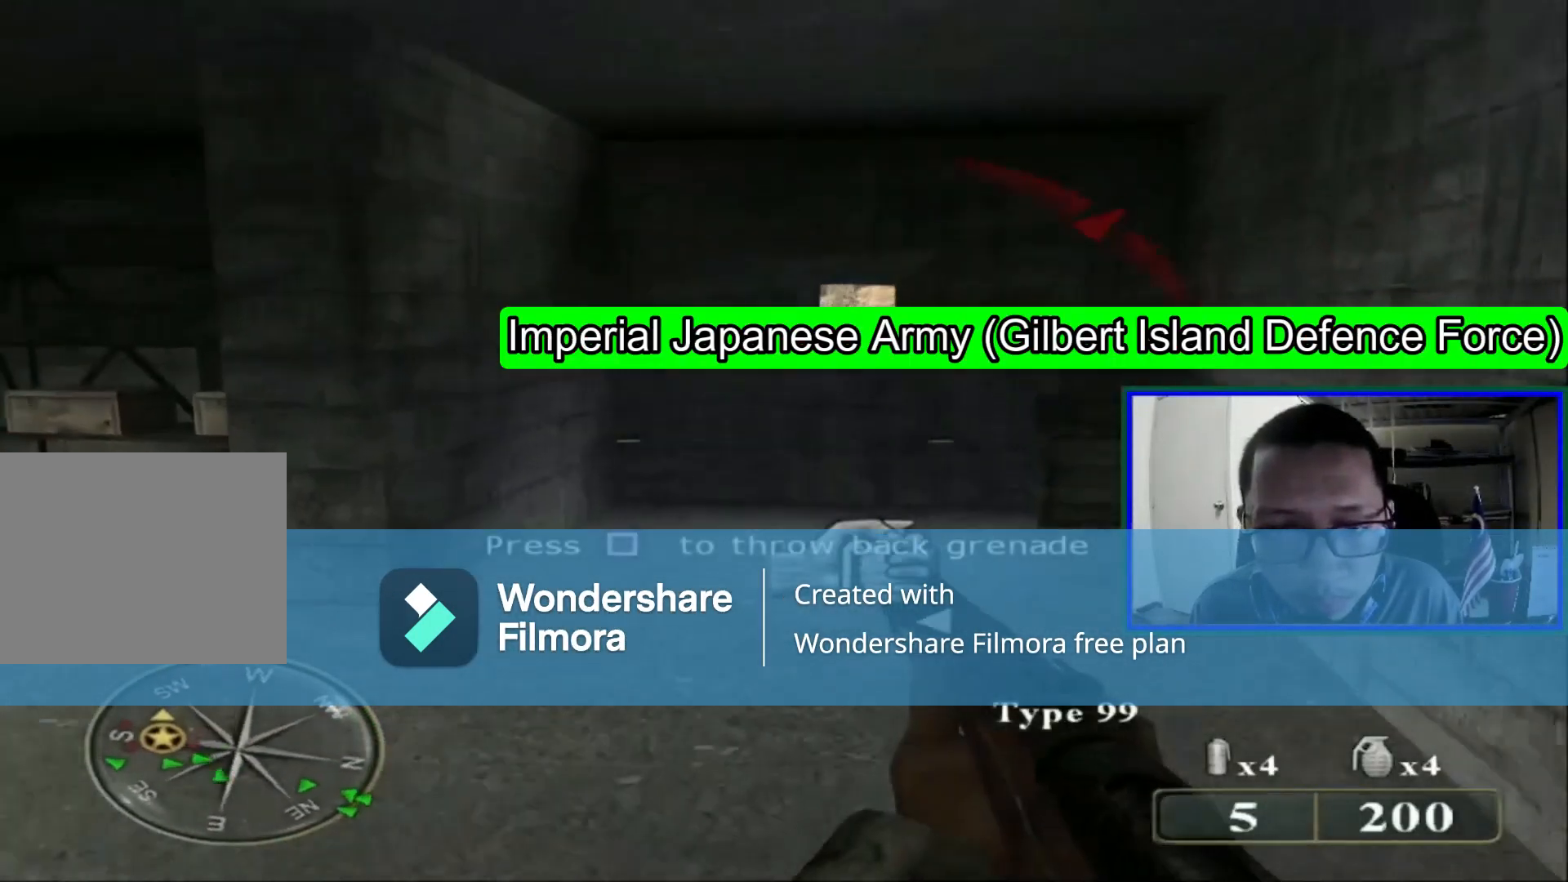
{"dt_ms": 480, "buttons": [], "left_stick": "up", "right_stick": "center", "events": [[200, "right_stick", "left"], [400, "right_stick", "center"]]}
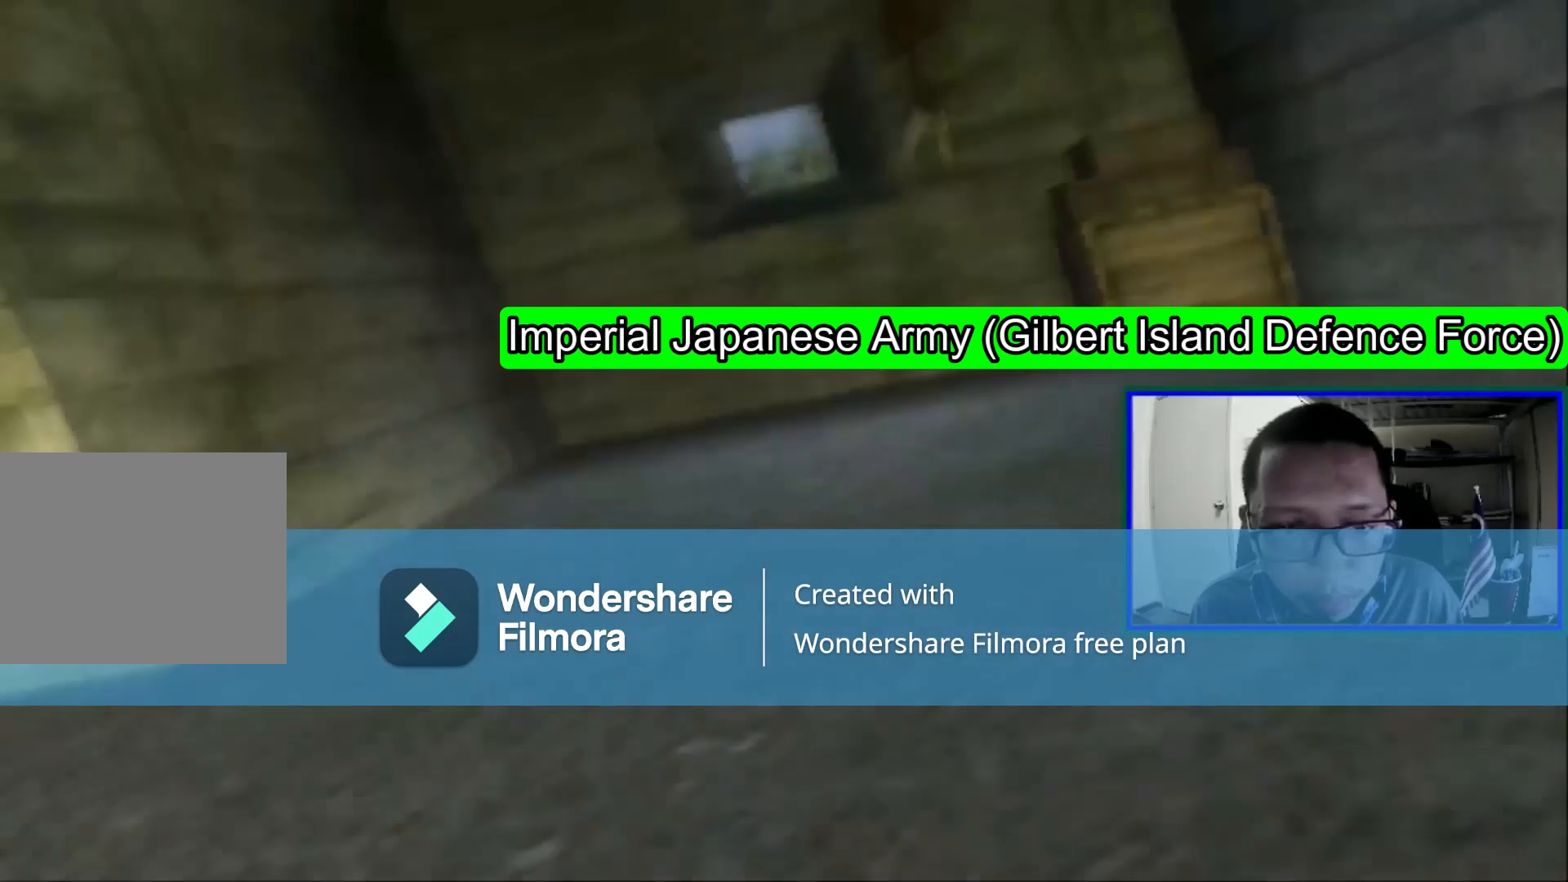
{"dt_ms": 520, "buttons": [], "left_stick": "center", "right_stick": "center", "events": [[280, "right_stick", "left"], [480, "left_stick", "center"], [480, "right_stick", "center"]]}